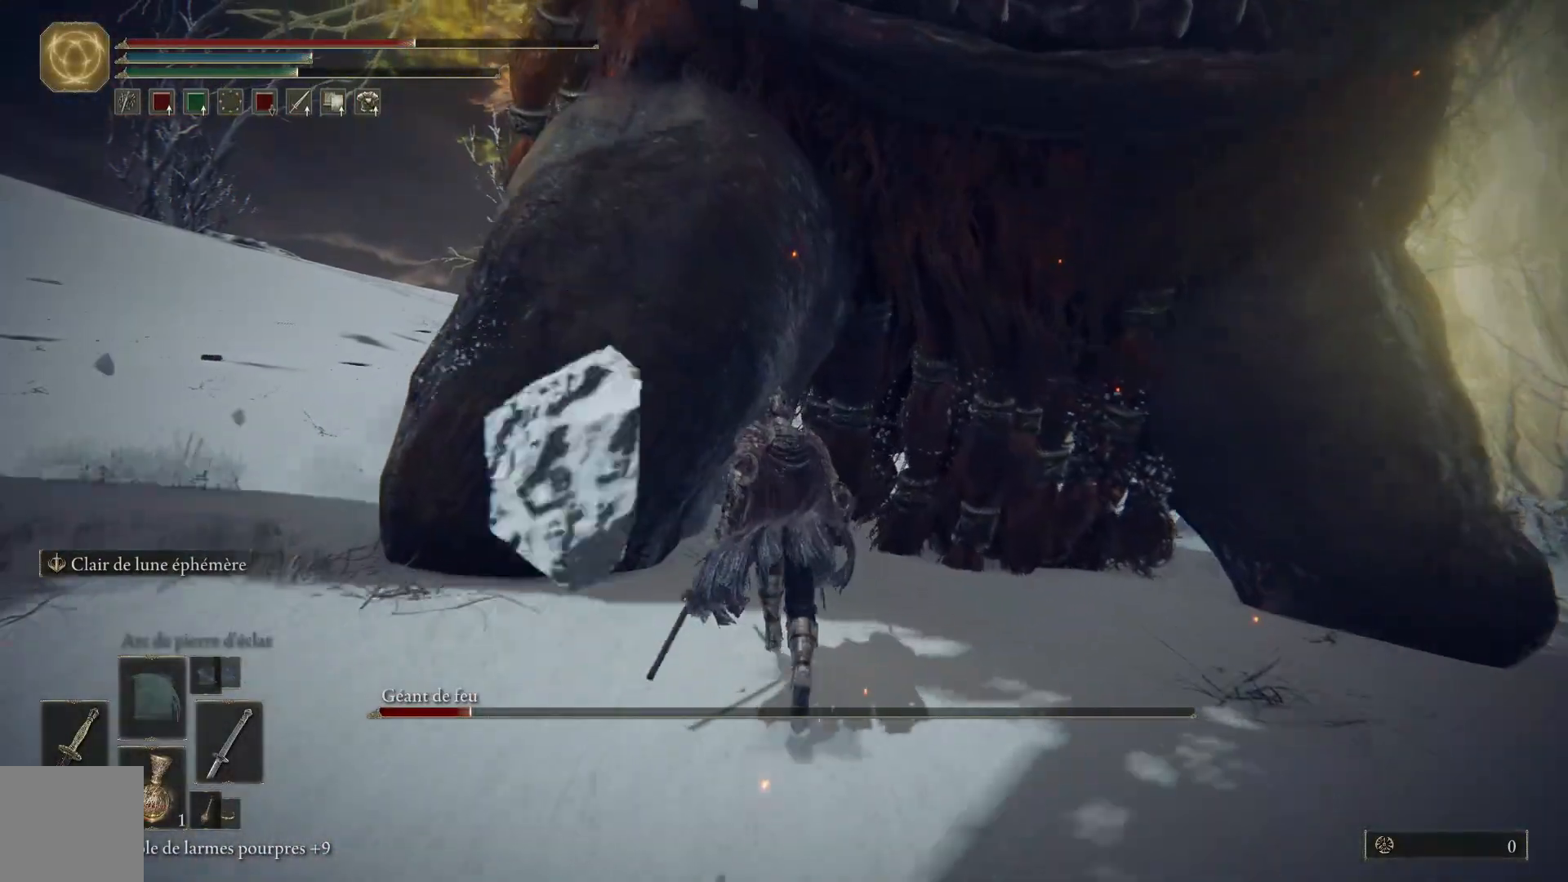
Gameplay with a controller (Xbox layout); each line is a JSON object with the inputs held at the frame after it. "events" lists button and stick changes between this image and that frame as [ms after this image, input, new state], when the widget could be followed in between.
{"buttons": ["L1"], "left_stick": "up", "right_stick": "center", "events": [[67, "right_stick", "left"], [300, "L1", "down"], [317, "right_stick", "center"], [383, "L1", "up"], [483, "L1", "down"]]}
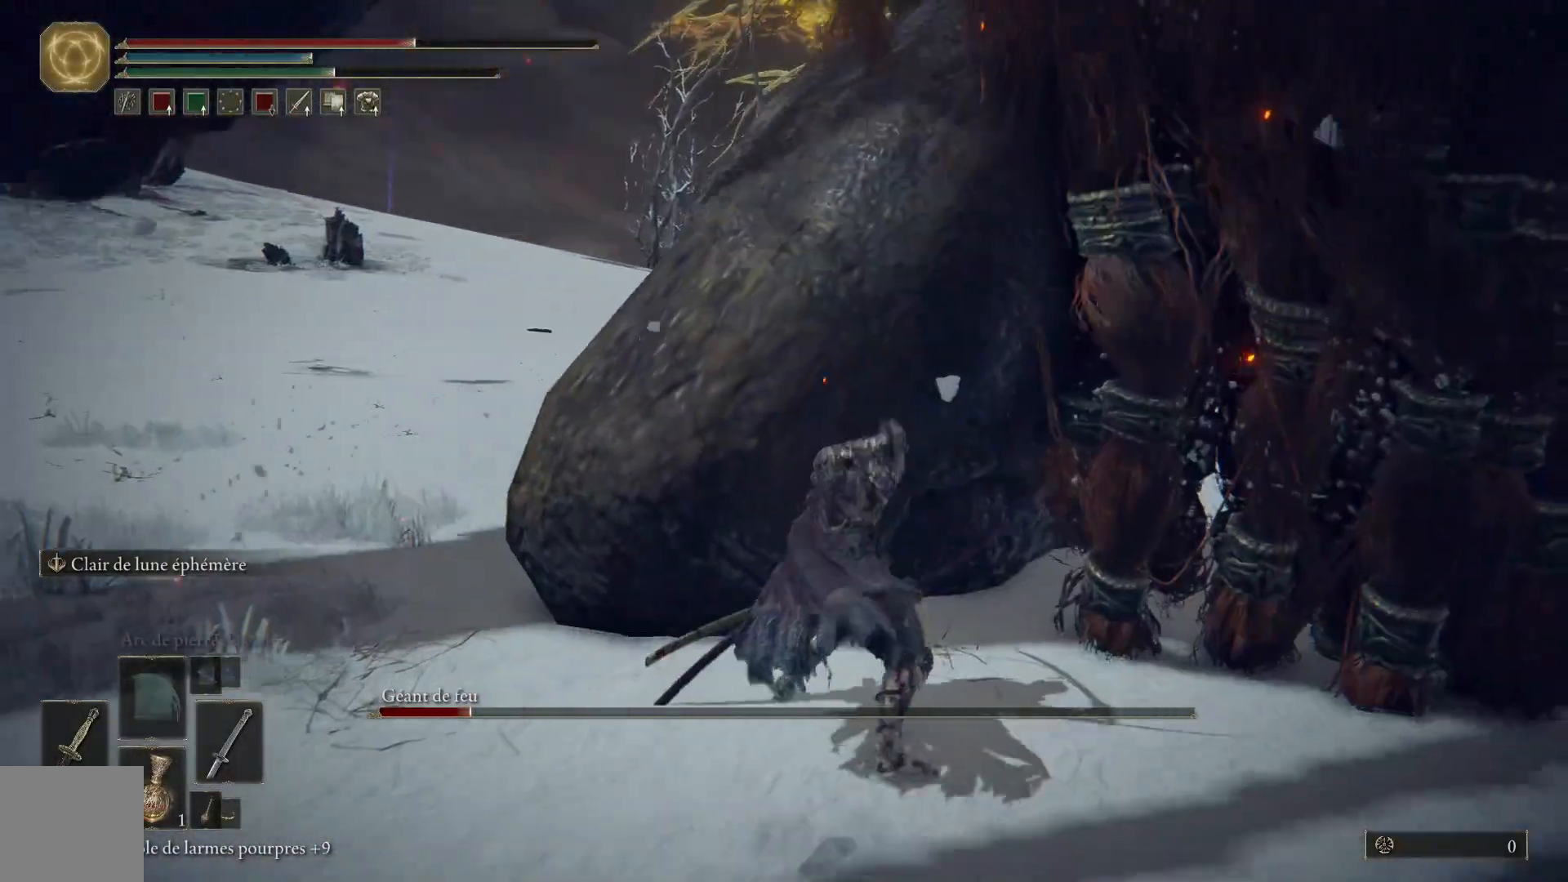
{"buttons": [], "left_stick": "up", "right_stick": "center", "events": [[67, "L1", "up"], [150, "L1", "down"], [250, "L1", "up"], [317, "L1", "down"], [450, "L1", "up"]]}
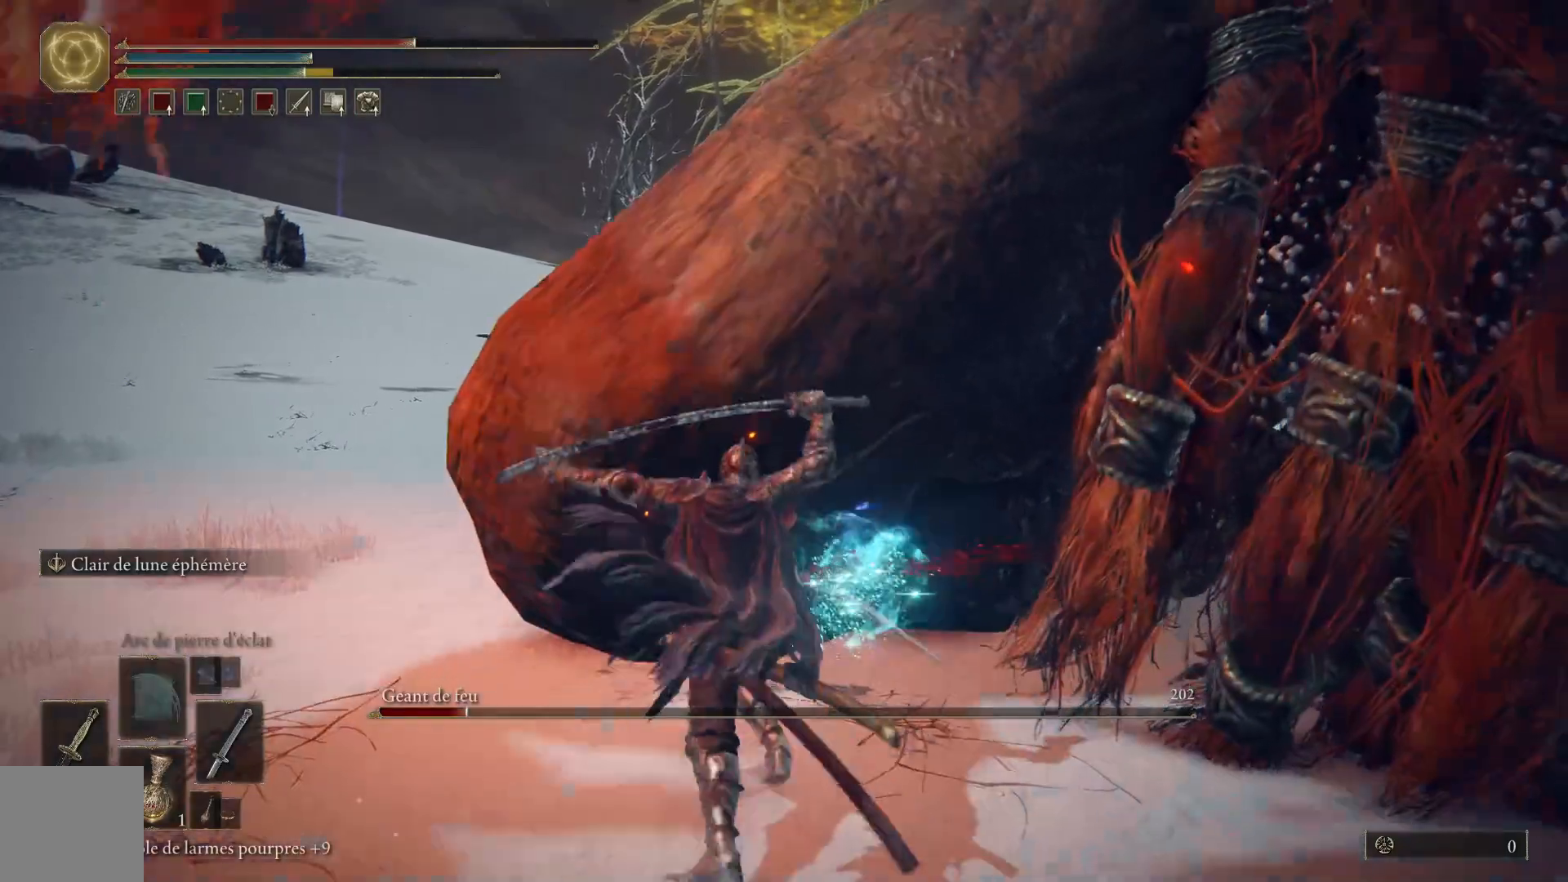
{"buttons": [], "left_stick": "up", "right_stick": "center", "events": [[17, "L1", "down"], [133, "L1", "up"], [200, "L1", "down"], [317, "L1", "up"], [383, "L1", "down"], [500, "L1", "up"]]}
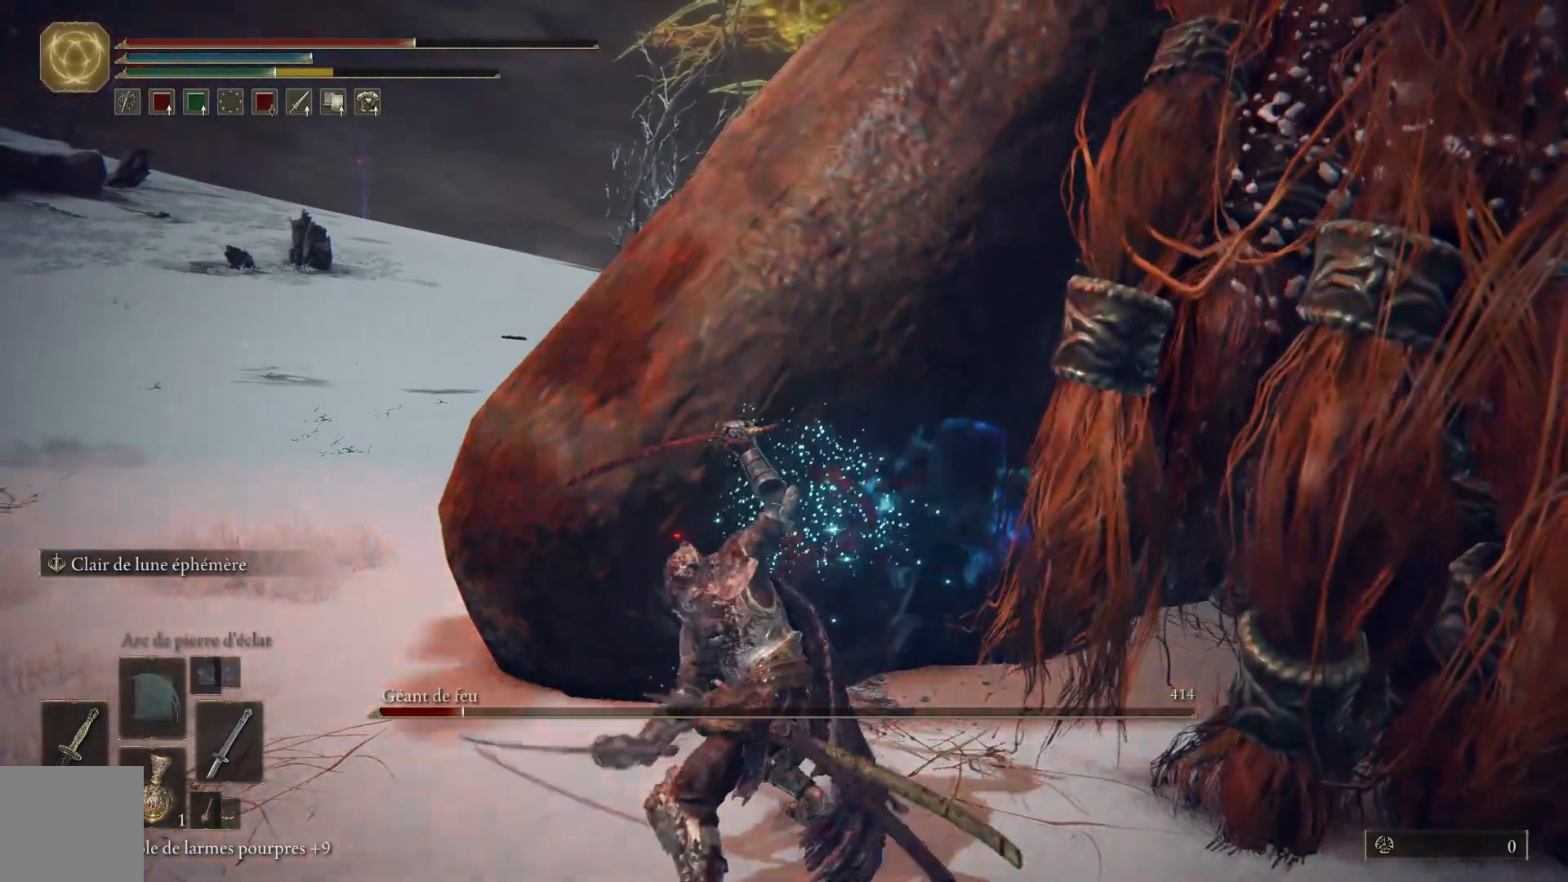
{"buttons": ["L1"], "left_stick": "up", "right_stick": "center", "events": [[67, "L1", "down"], [183, "L1", "up"], [250, "L1", "down"], [383, "L1", "up"], [450, "L1", "down"]]}
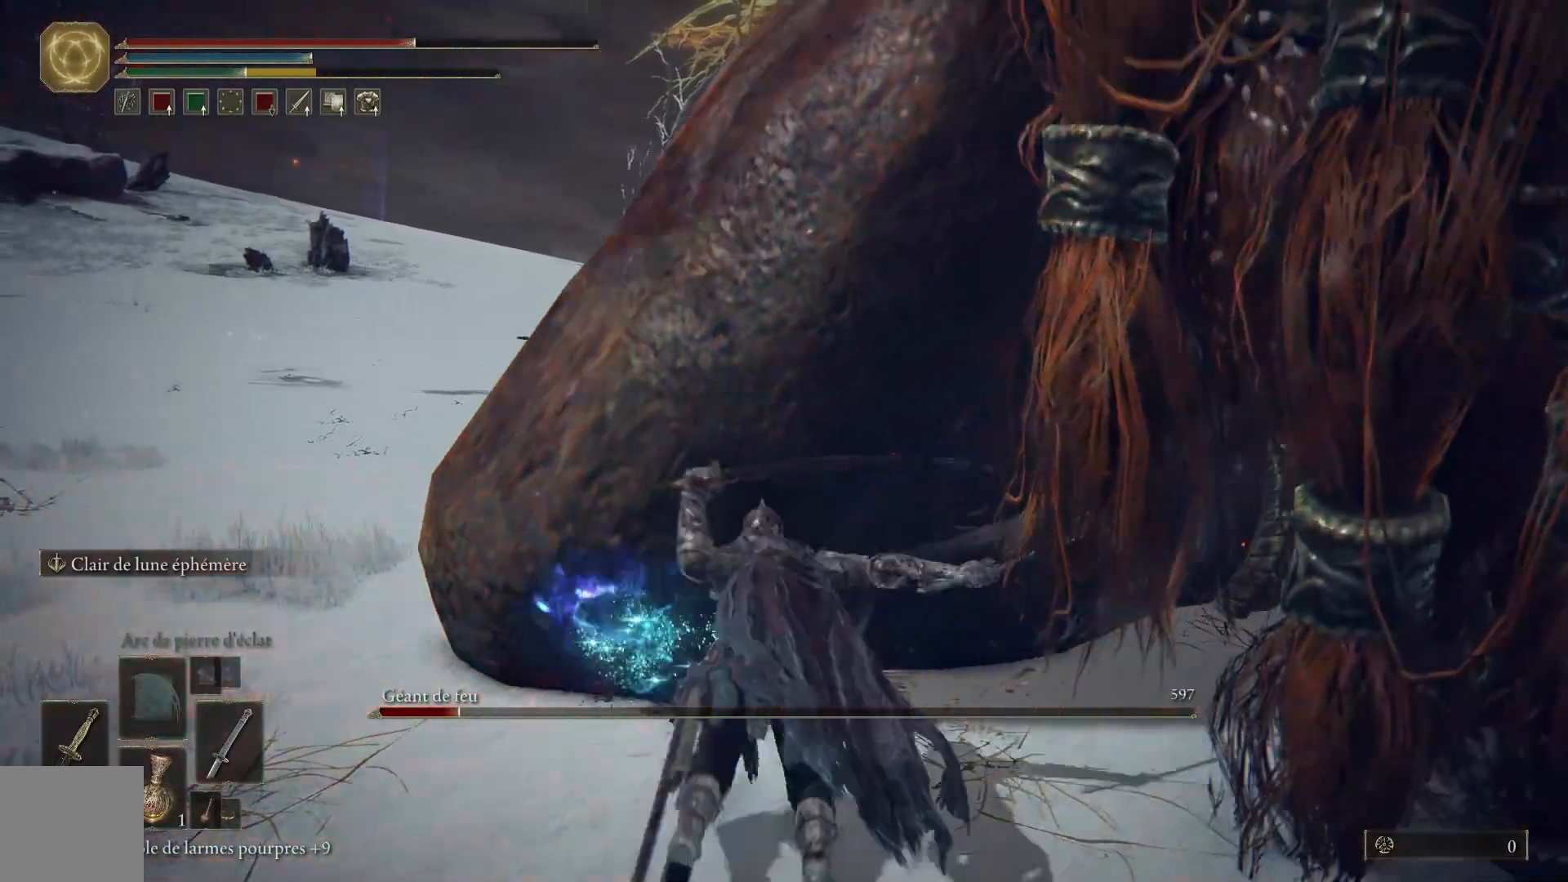
{"buttons": [], "left_stick": "up", "right_stick": "up", "events": [[67, "L1", "up"], [150, "L1", "down"], [267, "L1", "up"], [333, "L1", "down"], [383, "right_stick", "up"], [467, "L1", "up"]]}
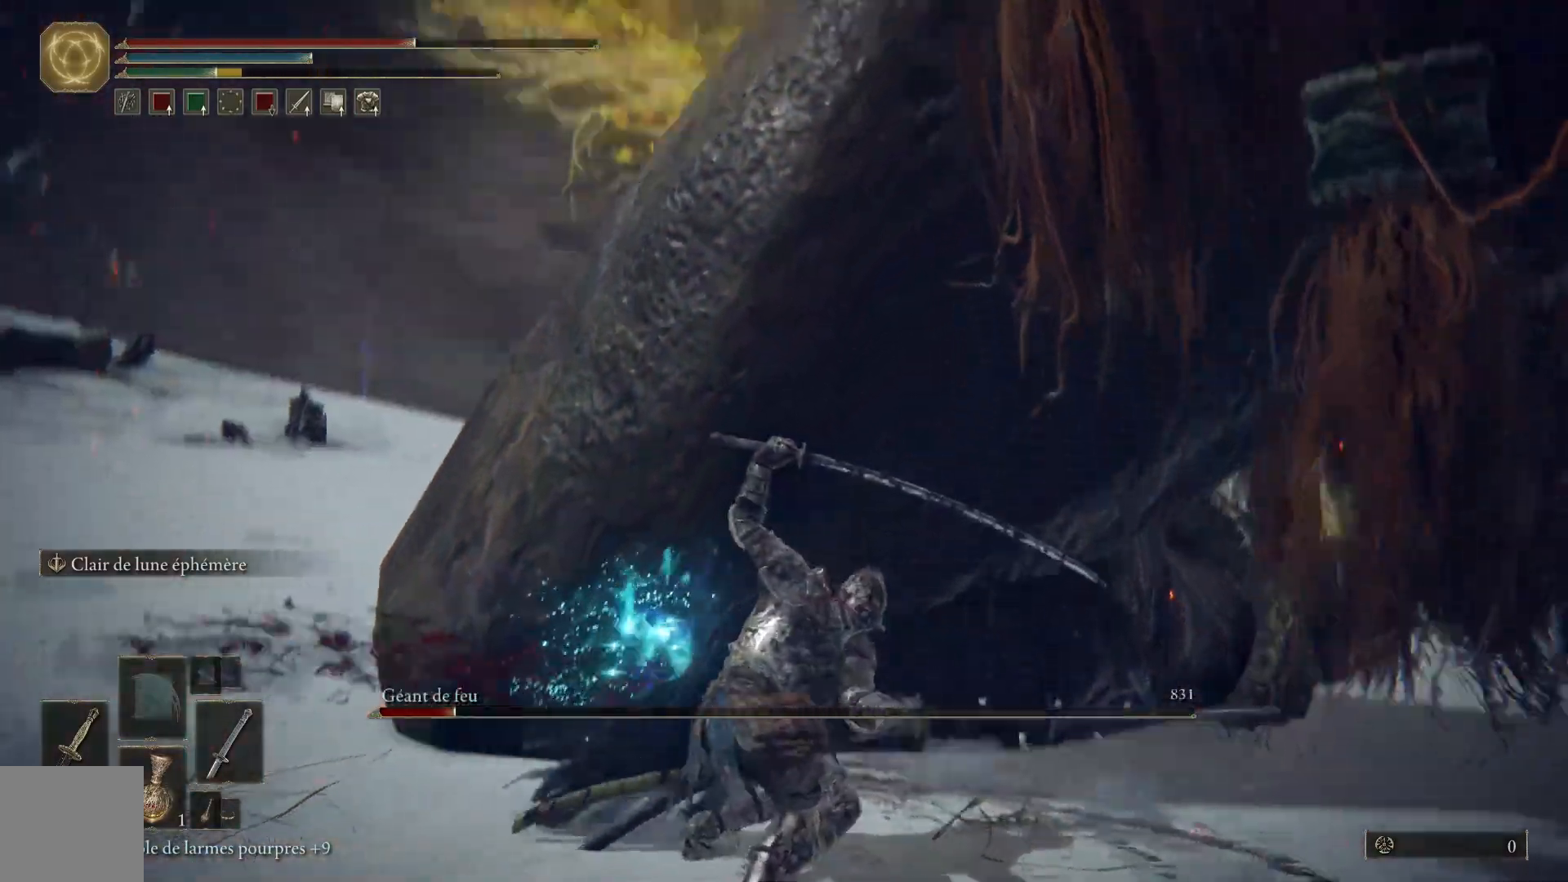
{"buttons": ["L1"], "left_stick": "up", "right_stick": "center", "events": [[33, "L1", "down"], [33, "right_stick", "left"], [150, "right_stick", "center"], [167, "L1", "up"], [233, "L1", "down"], [367, "L1", "up"], [433, "L1", "down"]]}
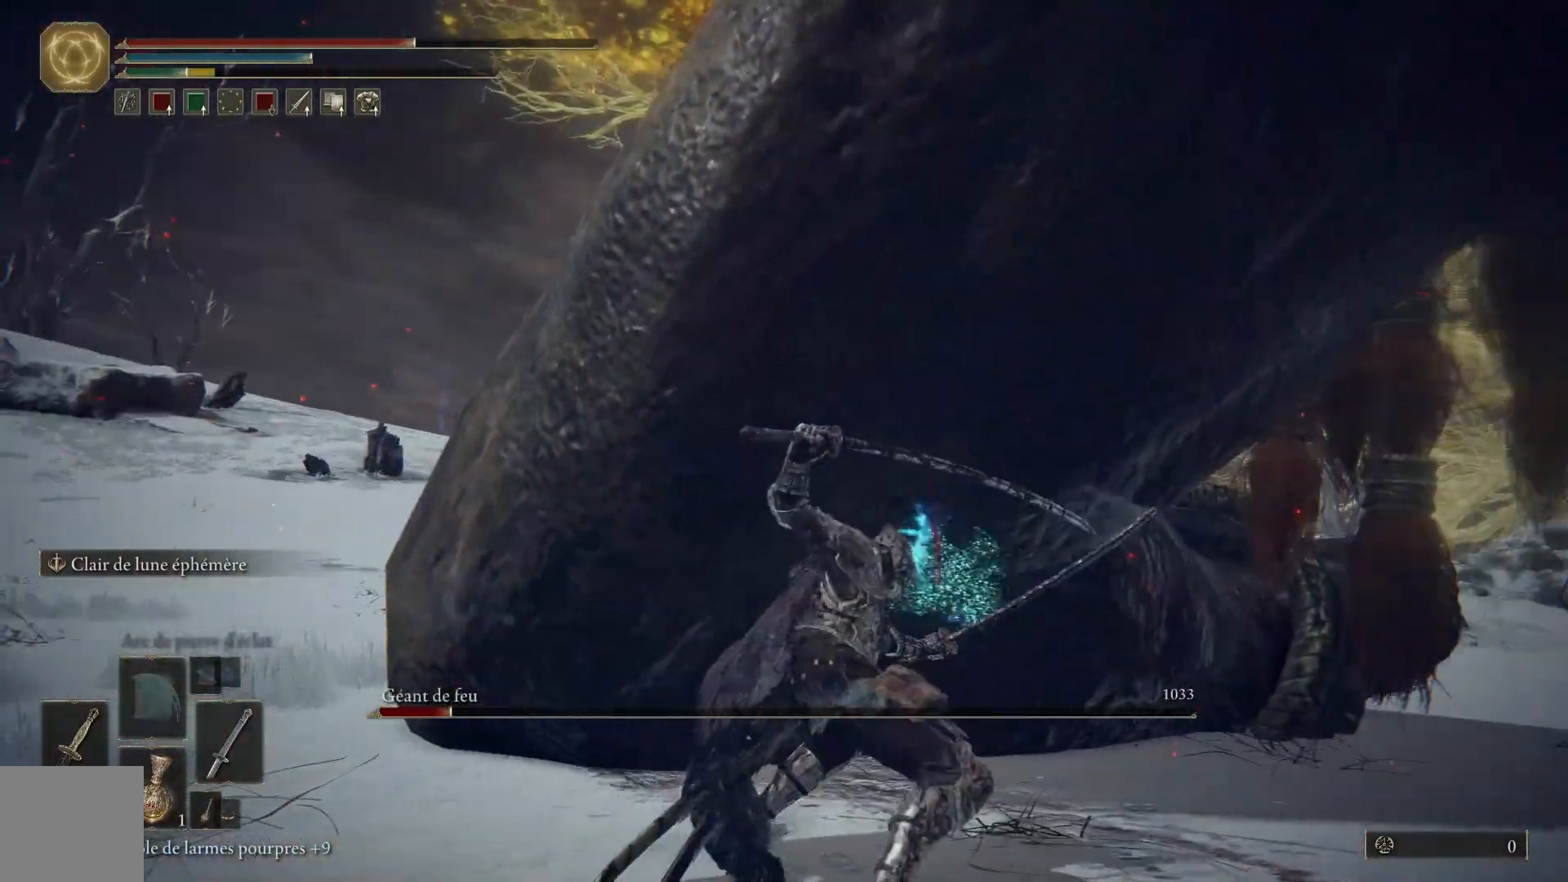
{"buttons": [], "left_stick": "up", "right_stick": "center", "events": [[67, "L1", "up"], [133, "L1", "down"], [200, "right_stick", "left"], [267, "L1", "up"], [317, "right_stick", "center"], [333, "L1", "down"], [483, "L1", "up"]]}
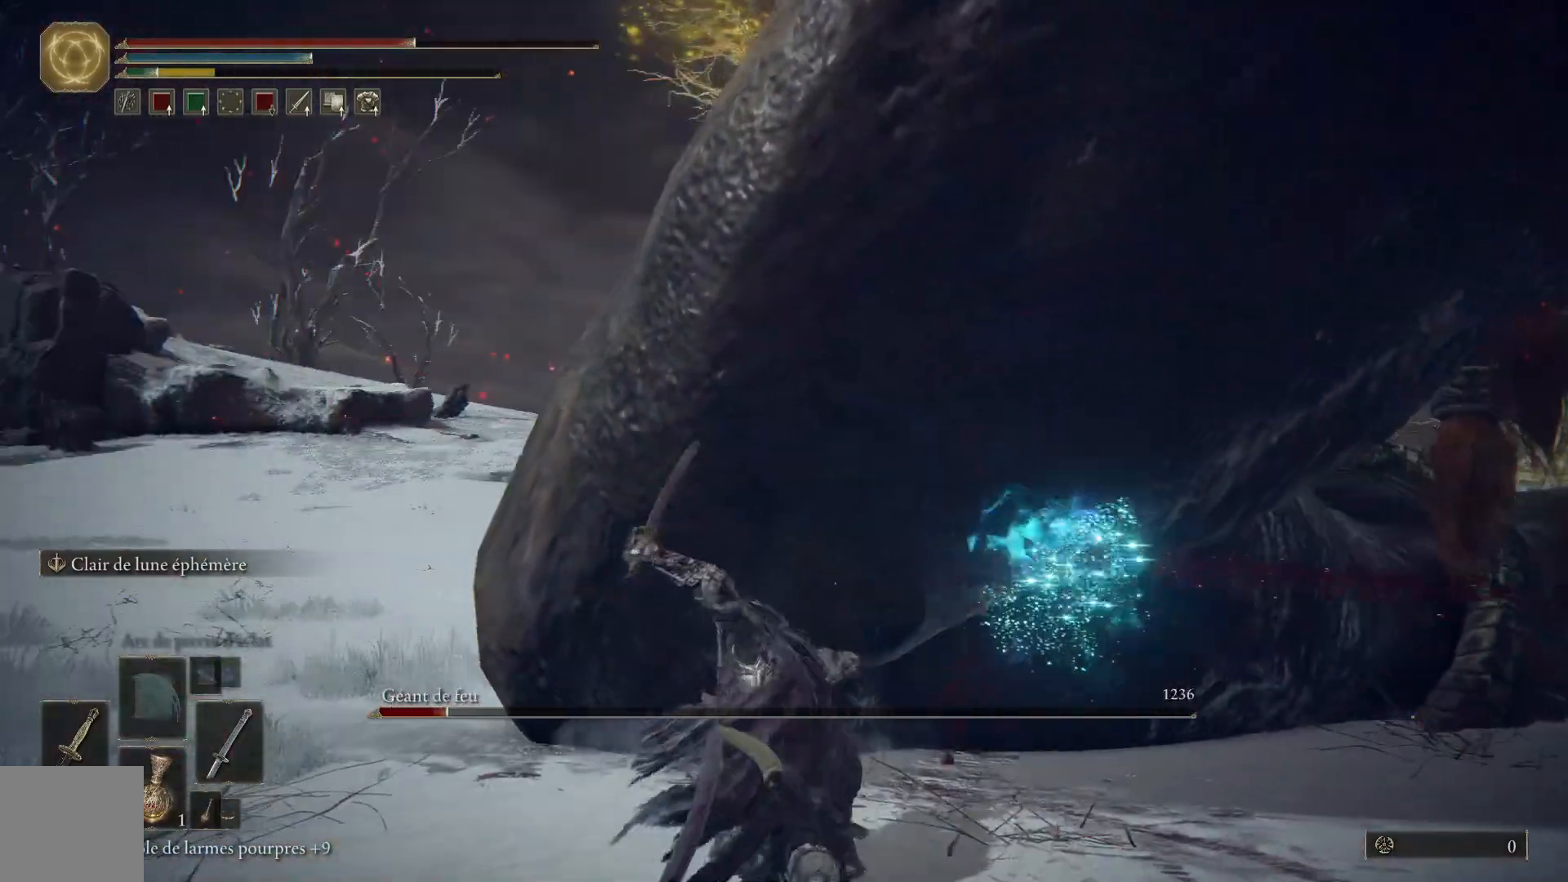
{"buttons": ["L1"], "left_stick": "up", "right_stick": "center", "events": [[50, "L1", "down"], [50, "right_stick", "right"], [167, "L1", "up"], [183, "right_stick", "center"], [233, "L1", "down"], [367, "L1", "up"], [433, "L1", "down"]]}
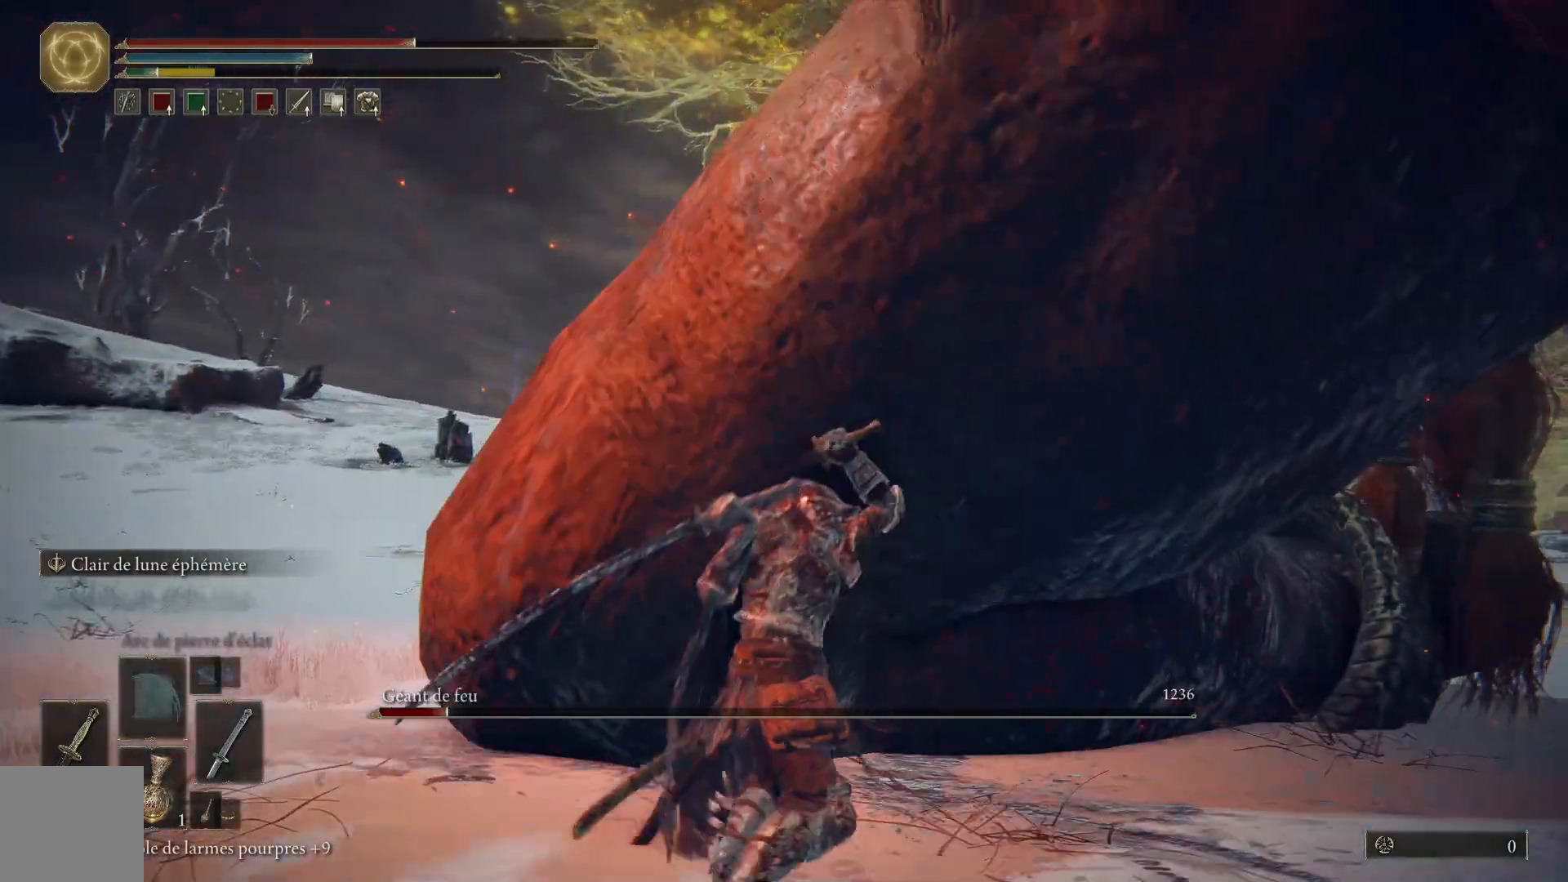
{"buttons": [], "left_stick": "up", "right_stick": "center", "events": [[50, "right_stick", "right"], [83, "L1", "up"], [133, "L1", "down"], [267, "L1", "up"], [300, "right_stick", "center"], [350, "L1", "down"], [483, "L1", "up"]]}
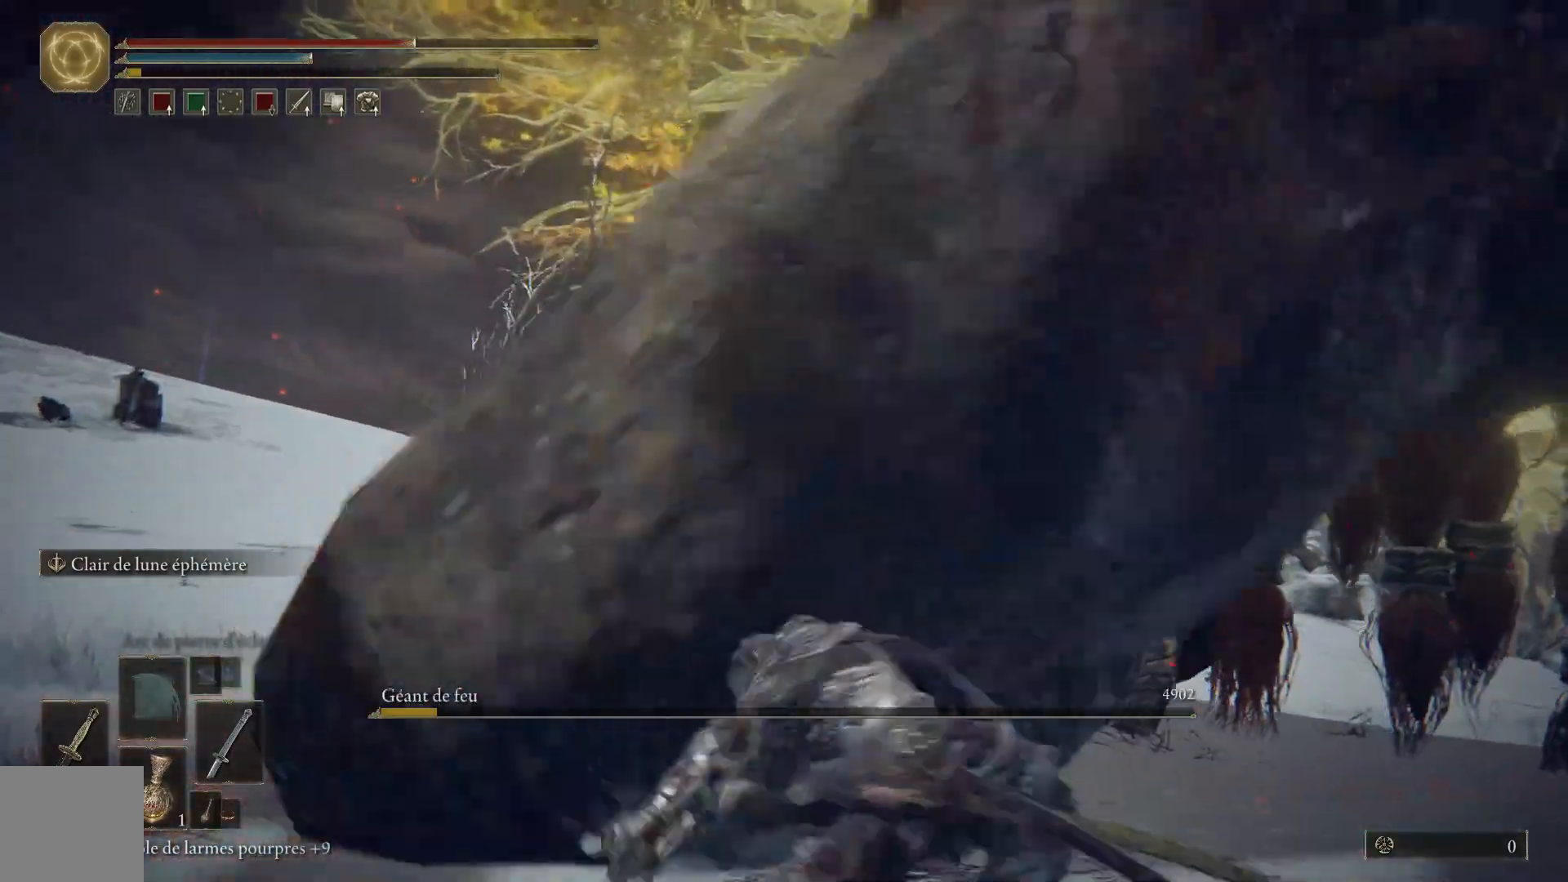
{"buttons": [], "left_stick": "up", "right_stick": "center", "events": [[67, "L1", "down"], [233, "L1", "up"], [300, "L1", "down"], [417, "L1", "up"]]}
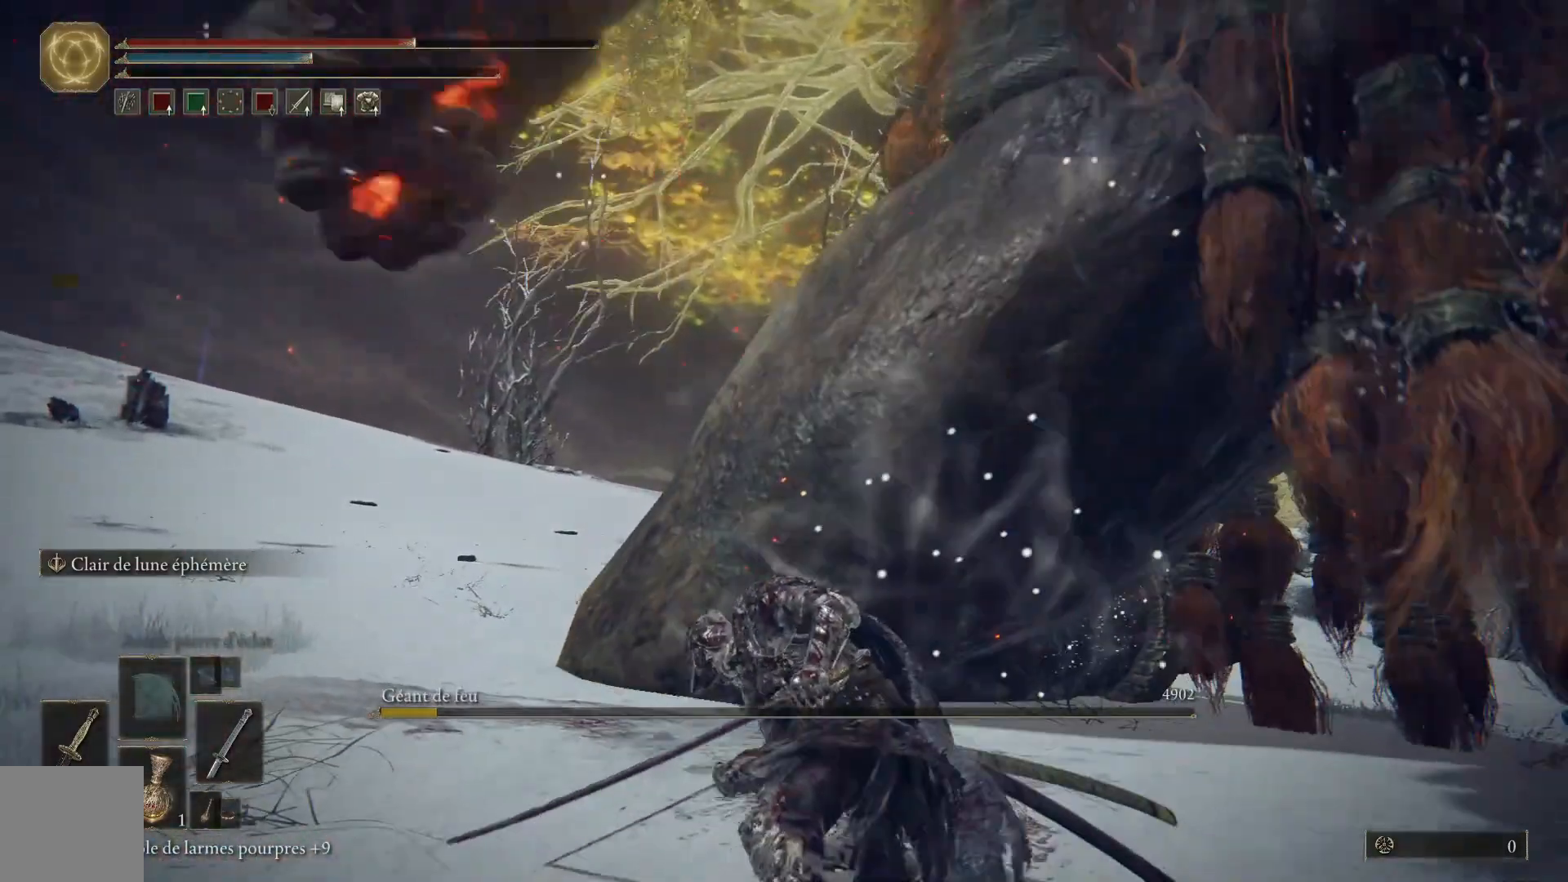
{"buttons": [], "left_stick": "up", "right_stick": "center", "events": [[233, "right_stick", "right"], [300, "L1", "down"], [383, "right_stick", "center"], [467, "L1", "up"]]}
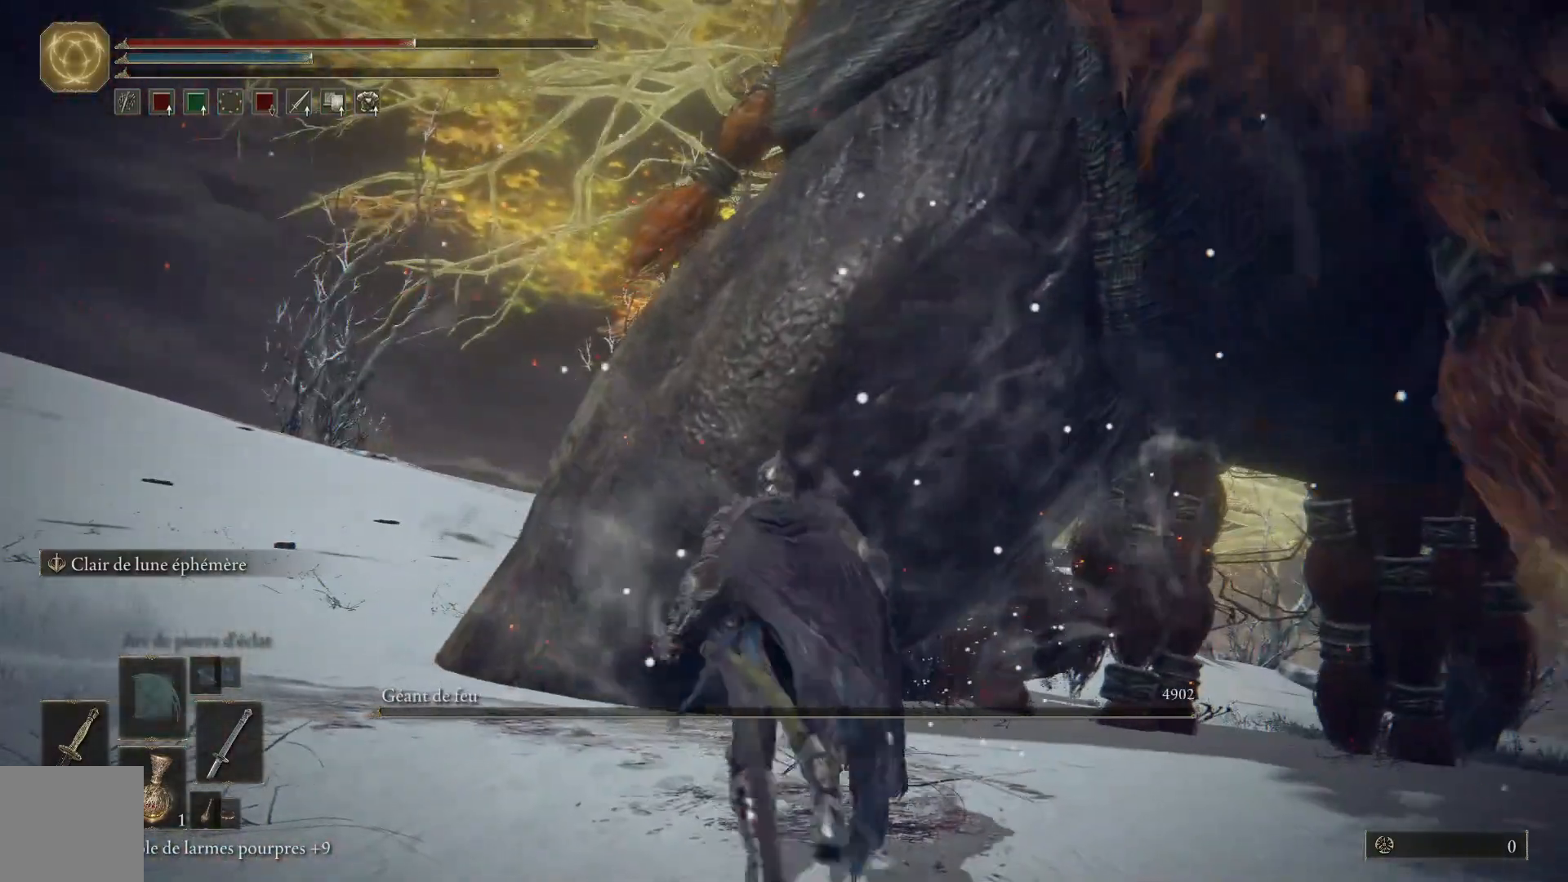
{"buttons": ["L1"], "left_stick": "up", "right_stick": "center", "events": [[100, "L1", "down"], [267, "L1", "up"], [350, "L1", "down"]]}
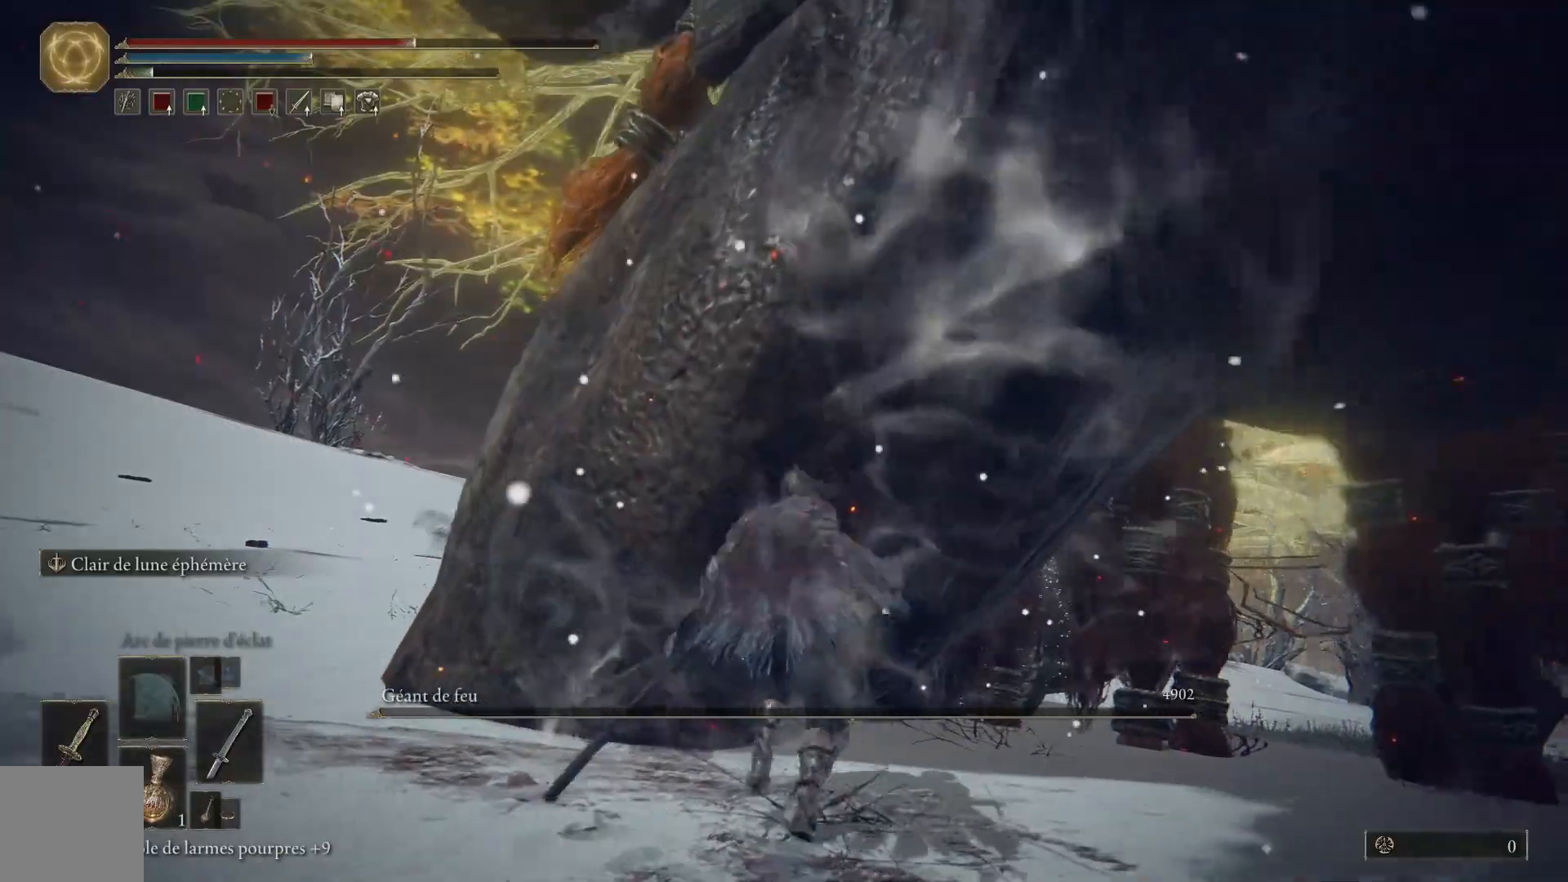
{"buttons": [], "left_stick": "up-left", "right_stick": "down-right", "events": [[17, "L1", "up"], [83, "right_stick", "right"], [300, "right_stick", "down-right"], [450, "left_stick", "up-left"]]}
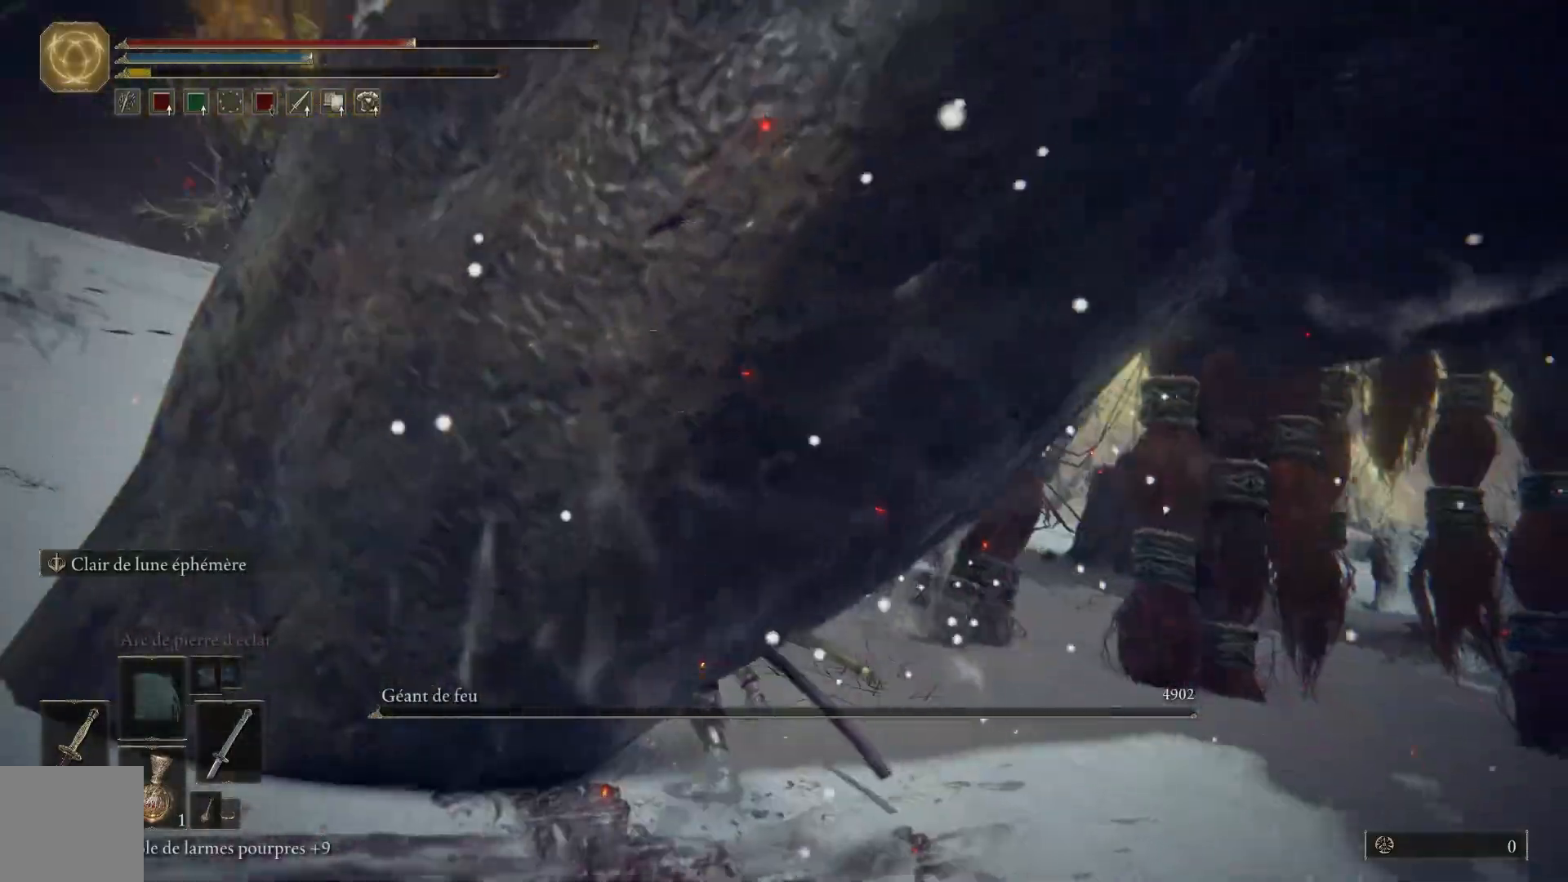
{"buttons": [], "left_stick": "center", "right_stick": "right", "events": [[67, "right_stick", "center"], [200, "left_stick", "down-left"], [250, "left_stick", "center"], [250, "right_stick", "right"]]}
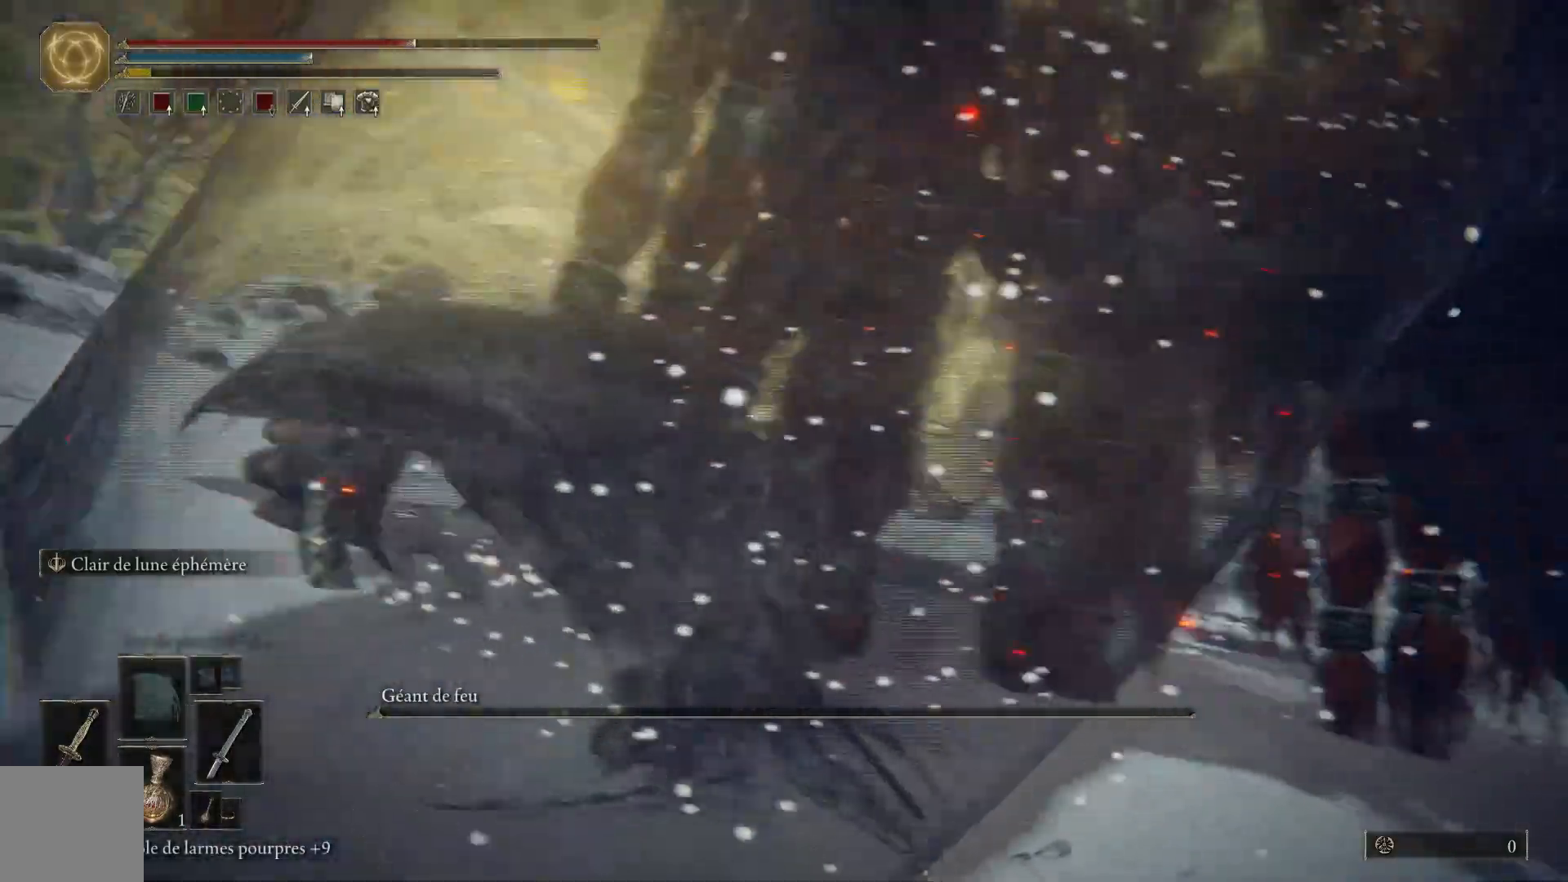
{"buttons": [], "left_stick": "down-right", "right_stick": "right", "events": [[150, "left_stick", "down"], [350, "left_stick", "down-right"]]}
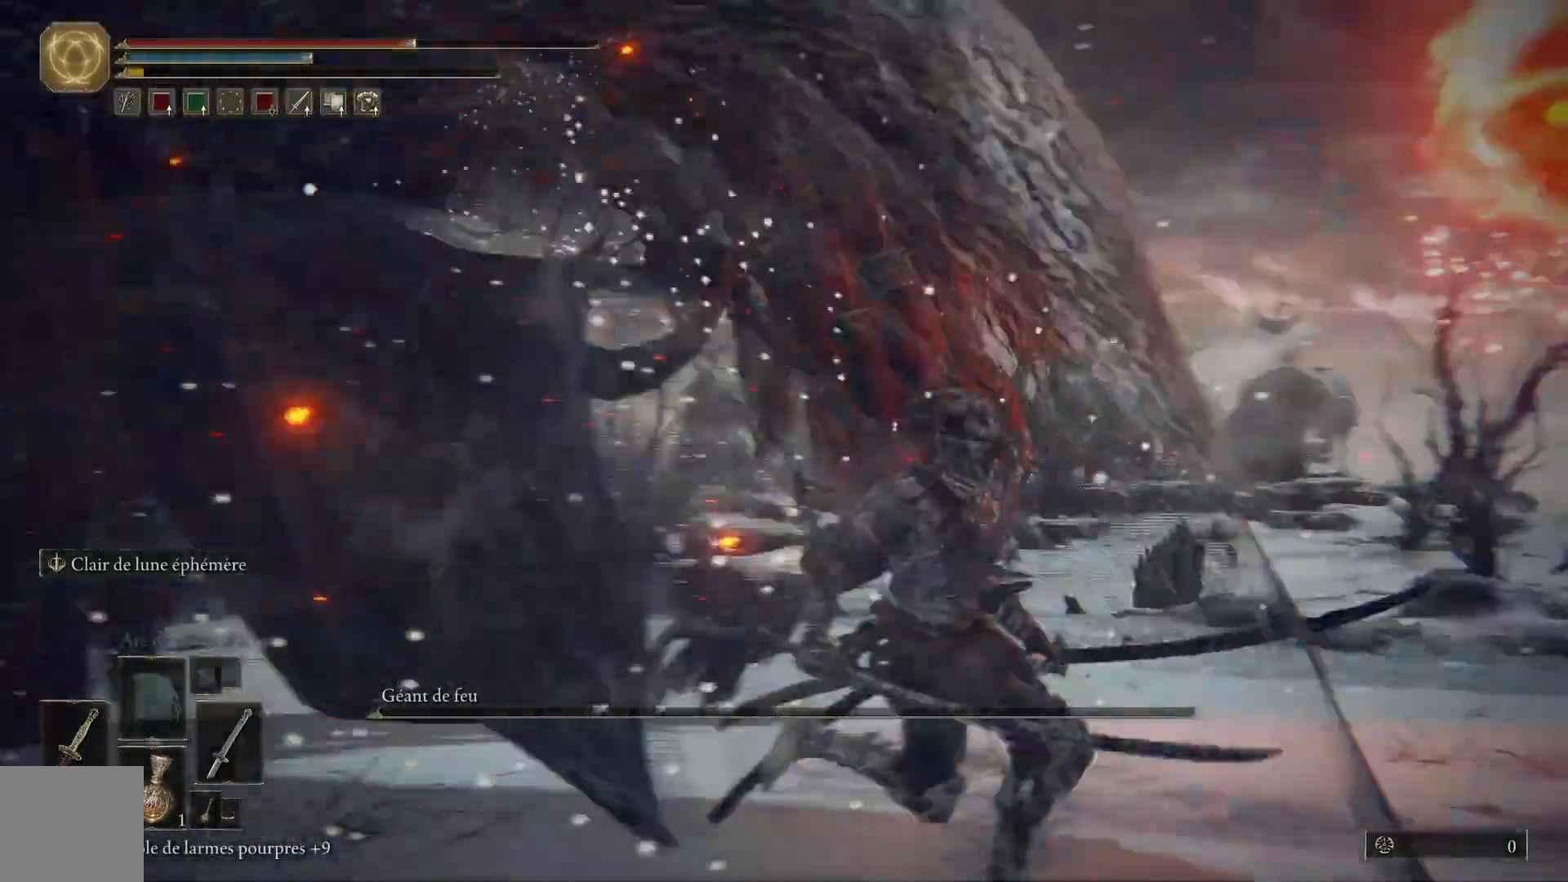
{"buttons": [], "left_stick": "center", "right_stick": "center", "events": [[33, "right_stick", "center"], [50, "left_stick", "right"], [100, "right_stick", "down-left"], [350, "right_stick", "center"], [433, "left_stick", "center"]]}
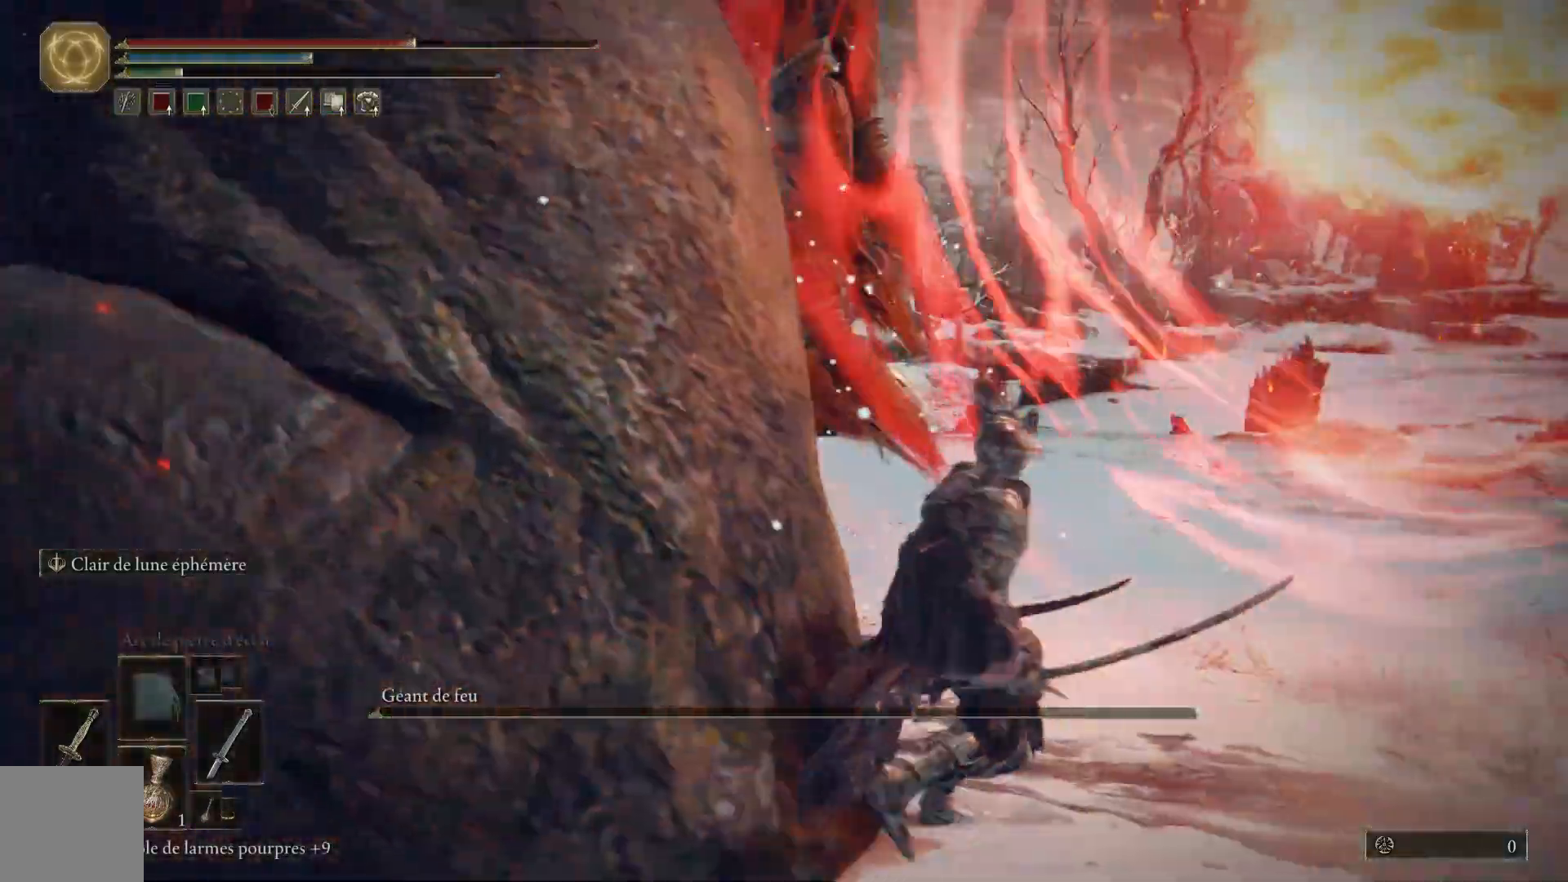
{"buttons": ["B"], "left_stick": "down-left", "right_stick": "center", "events": [[117, "left_stick", "down"], [267, "left_stick", "down-left"], [283, "right_stick", "right"], [350, "right_stick", "center"], [400, "B", "down"]]}
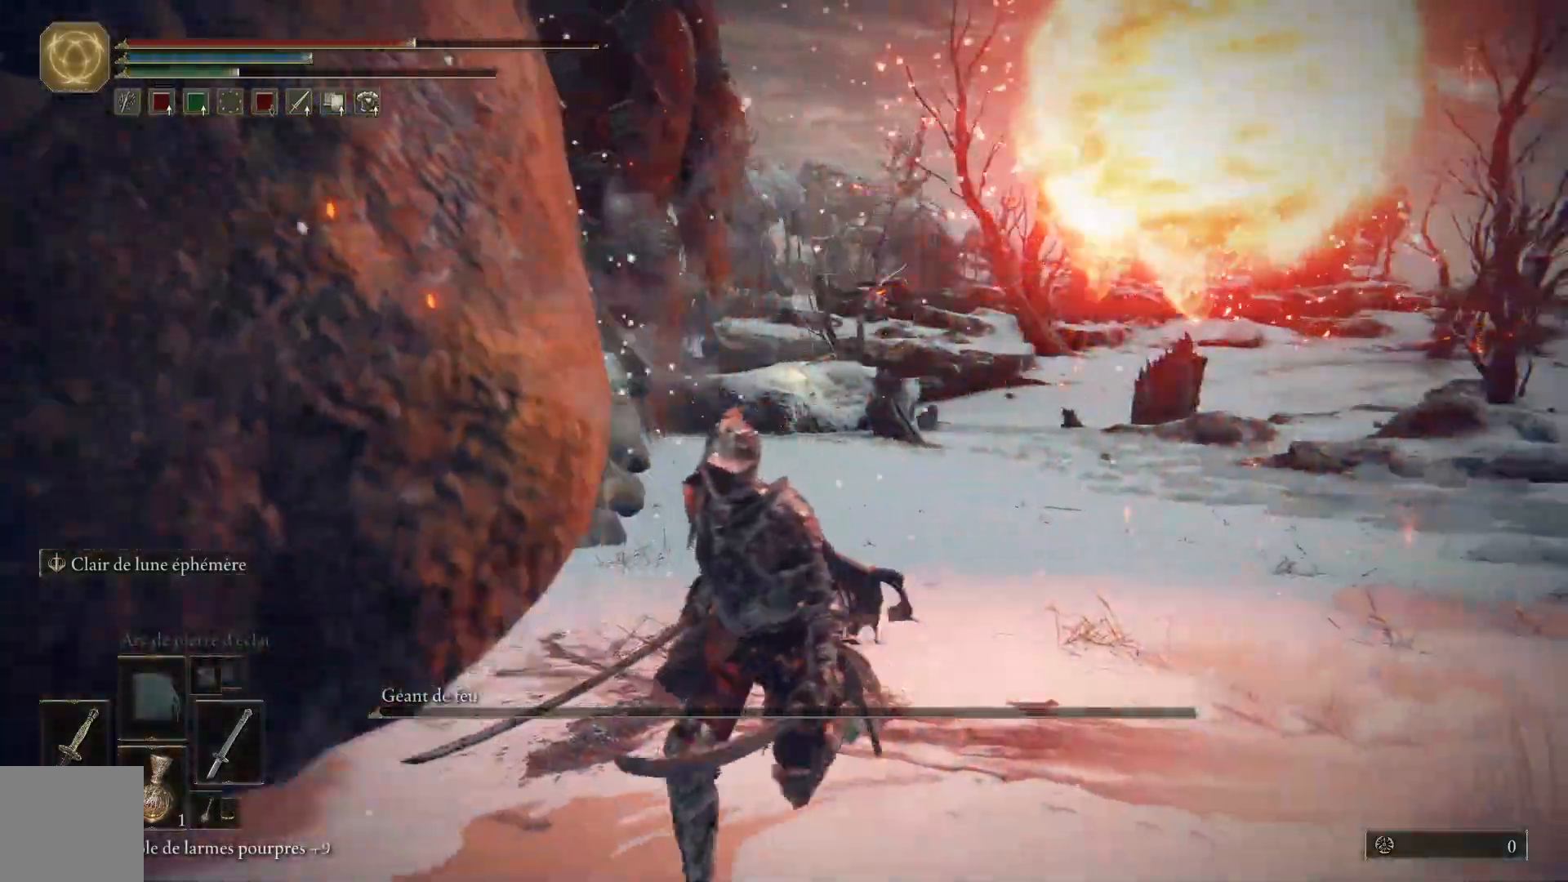
{"buttons": ["B"], "left_stick": "down-left", "right_stick": "center", "events": [[17, "B", "up"], [483, "B", "down"]]}
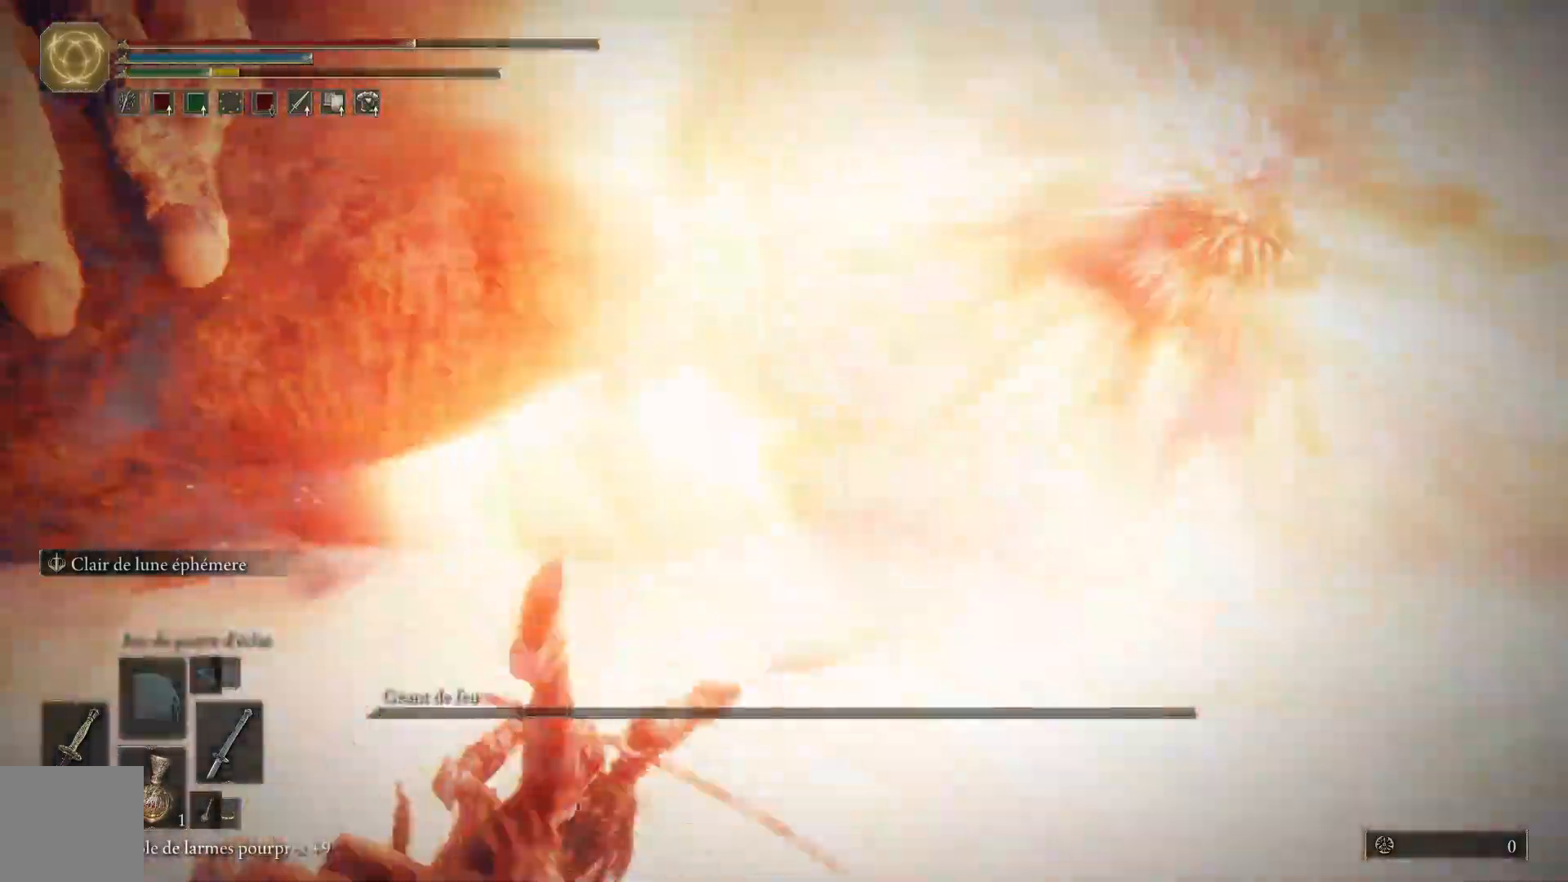
{"buttons": [], "left_stick": "down-left", "right_stick": "center", "events": [[100, "B", "up"]]}
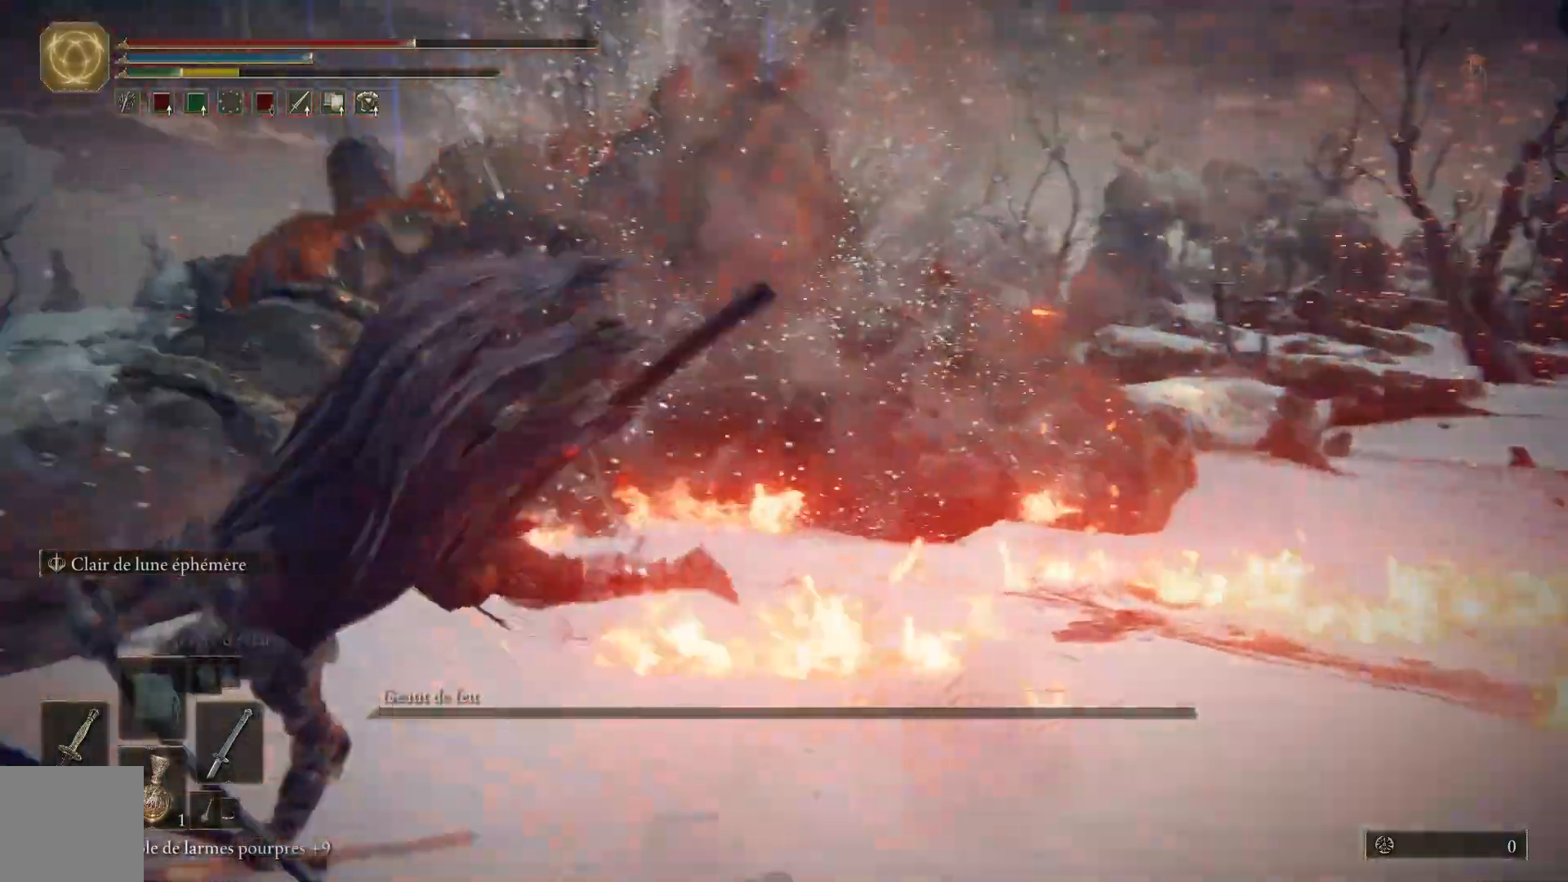
{"buttons": ["B"], "left_stick": "down-left", "right_stick": "center", "events": [[50, "right_stick", "right"], [233, "right_stick", "center"], [417, "B", "down"]]}
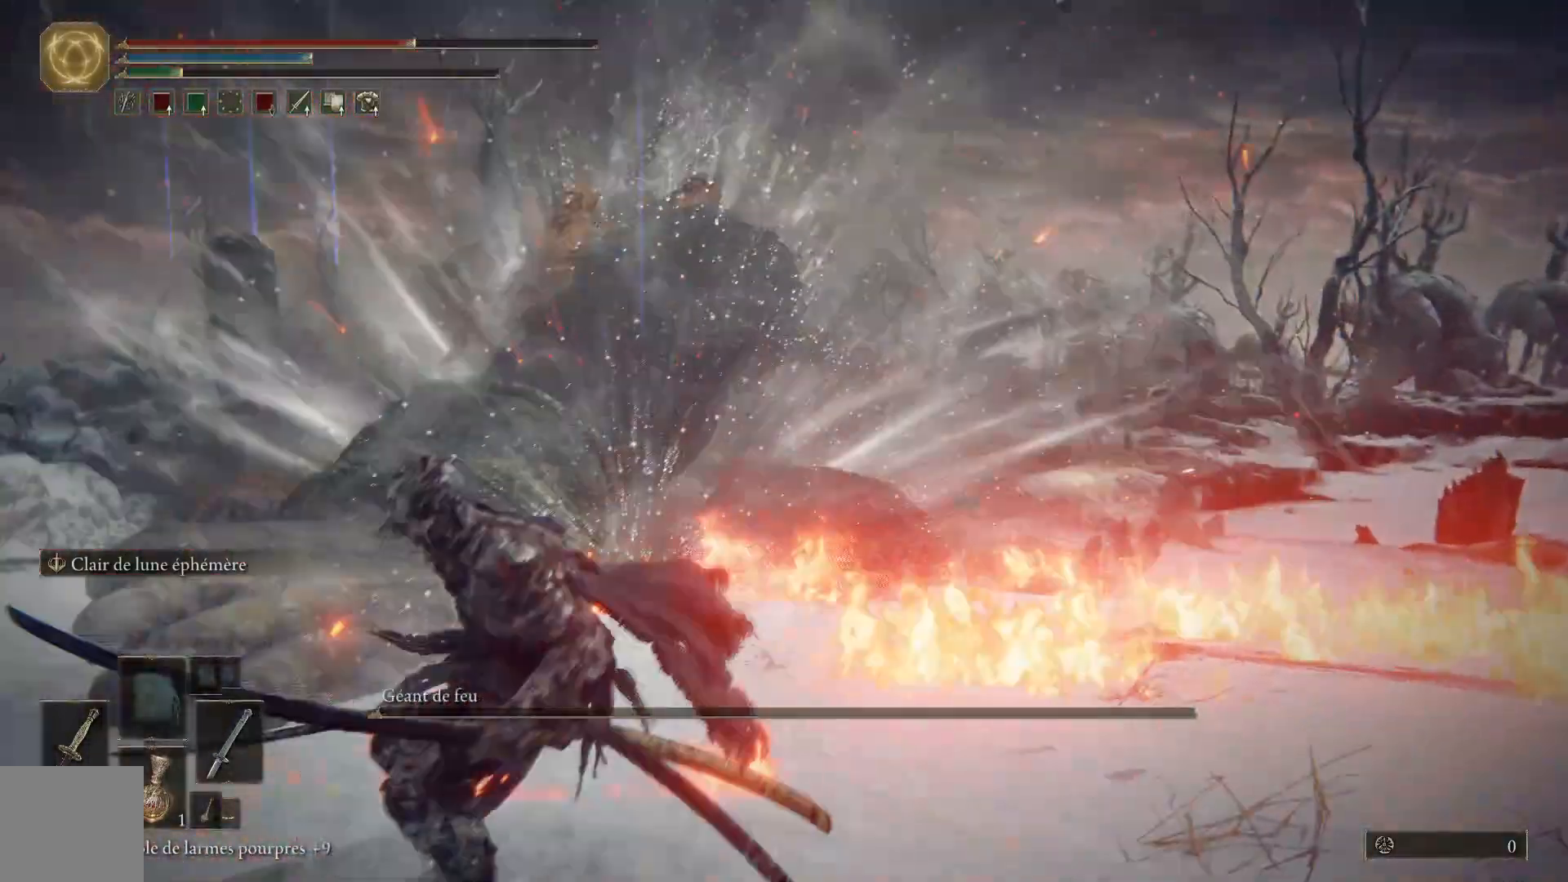
{"buttons": [], "left_stick": "down-left", "right_stick": "down-right", "events": [[33, "B", "up"], [383, "right_stick", "down-right"]]}
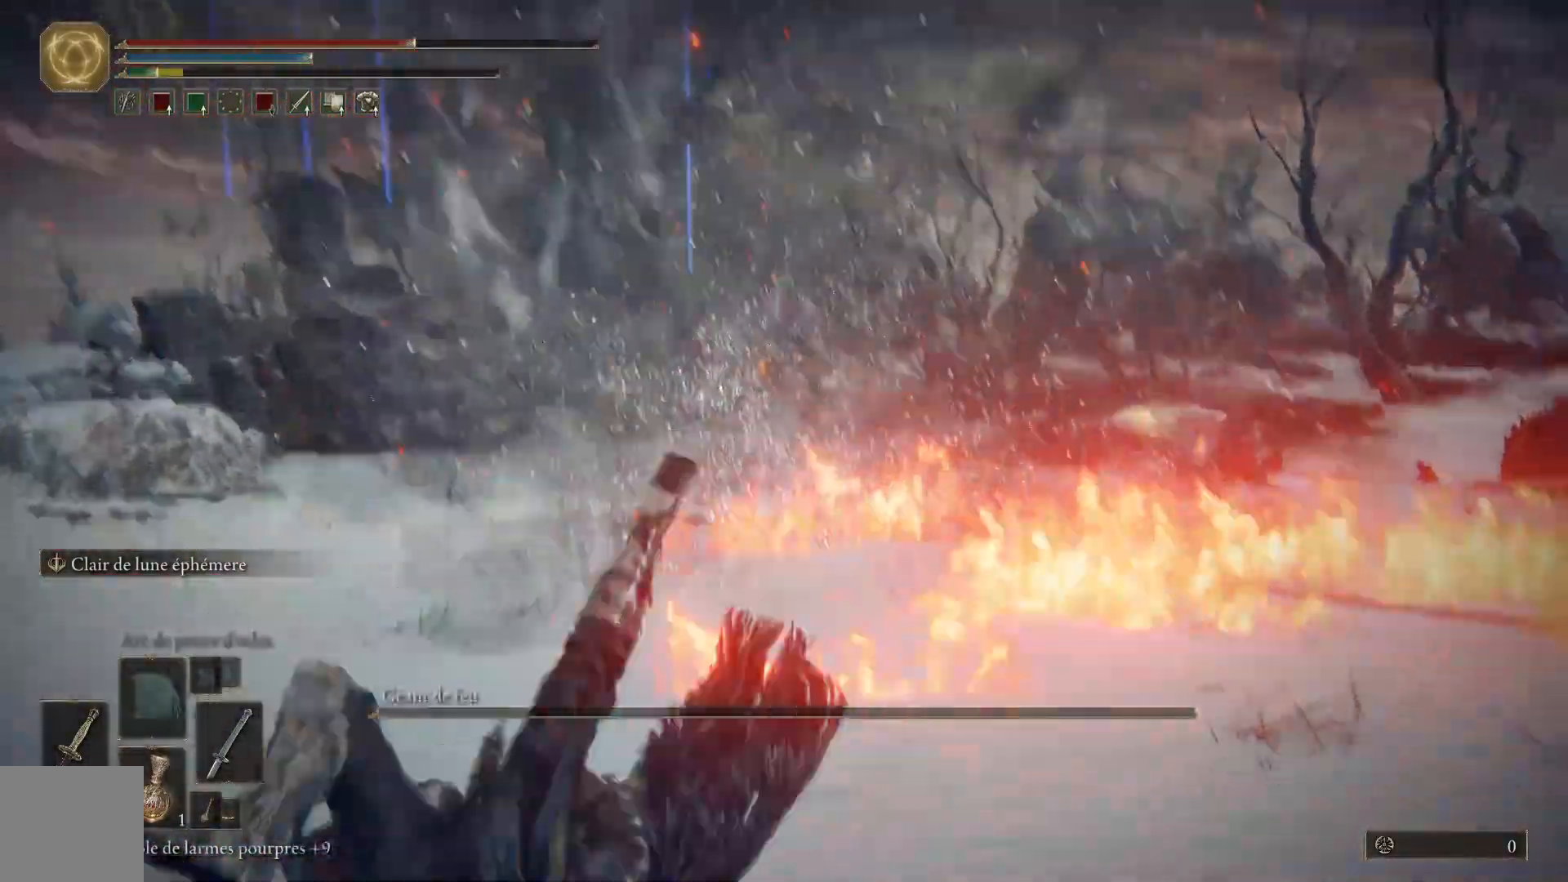
{"buttons": [], "left_stick": "down-left", "right_stick": "center", "events": [[117, "right_stick", "center"], [333, "right_stick", "up-right"], [500, "right_stick", "center"]]}
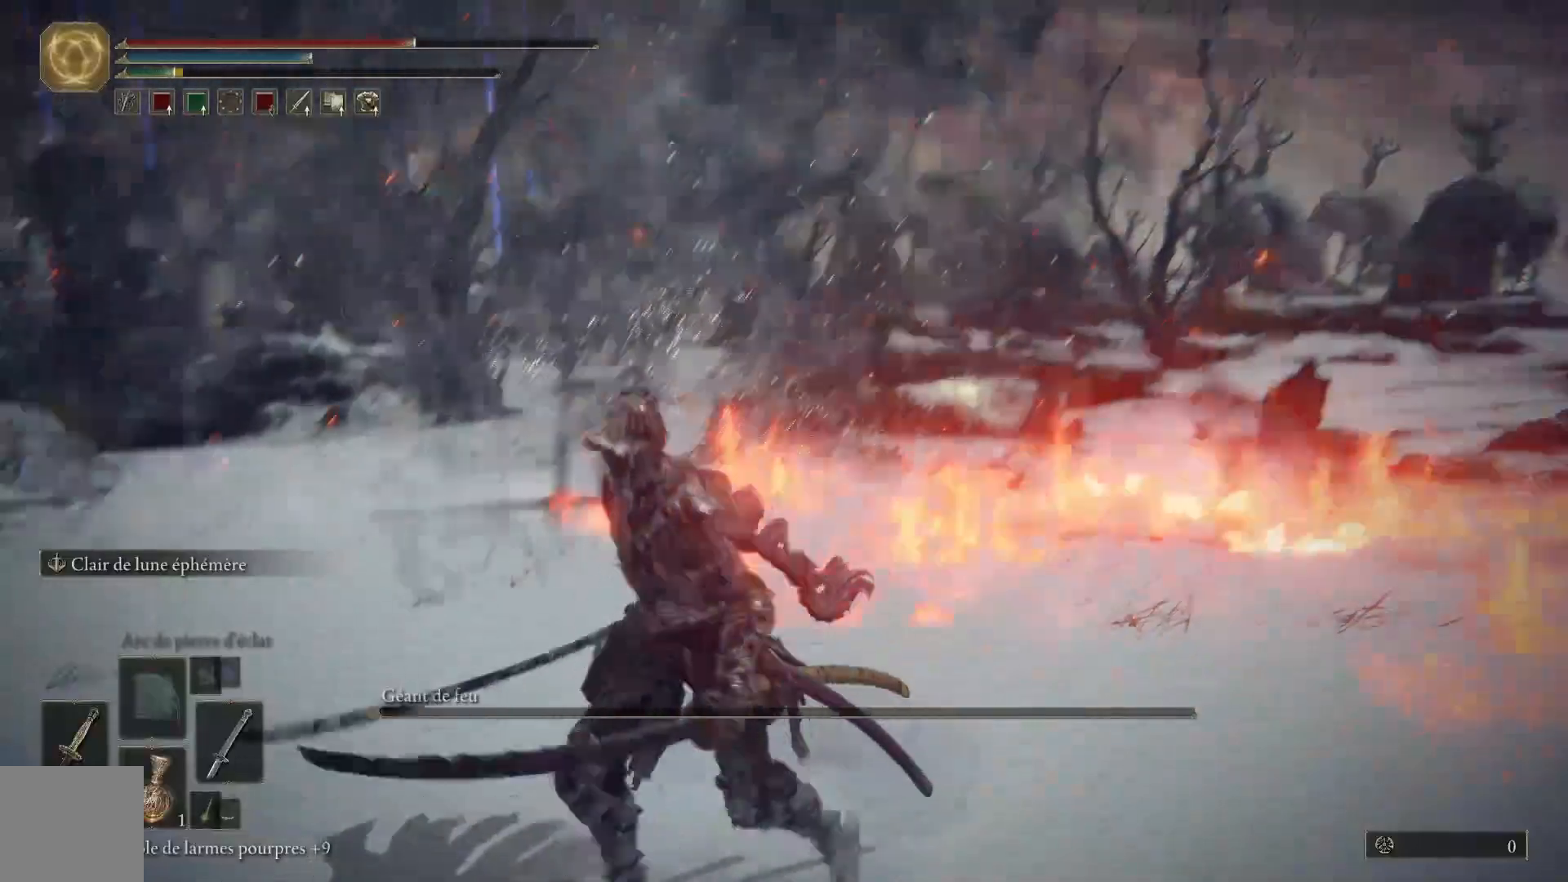
{"buttons": [], "left_stick": "down-left", "right_stick": "center", "events": []}
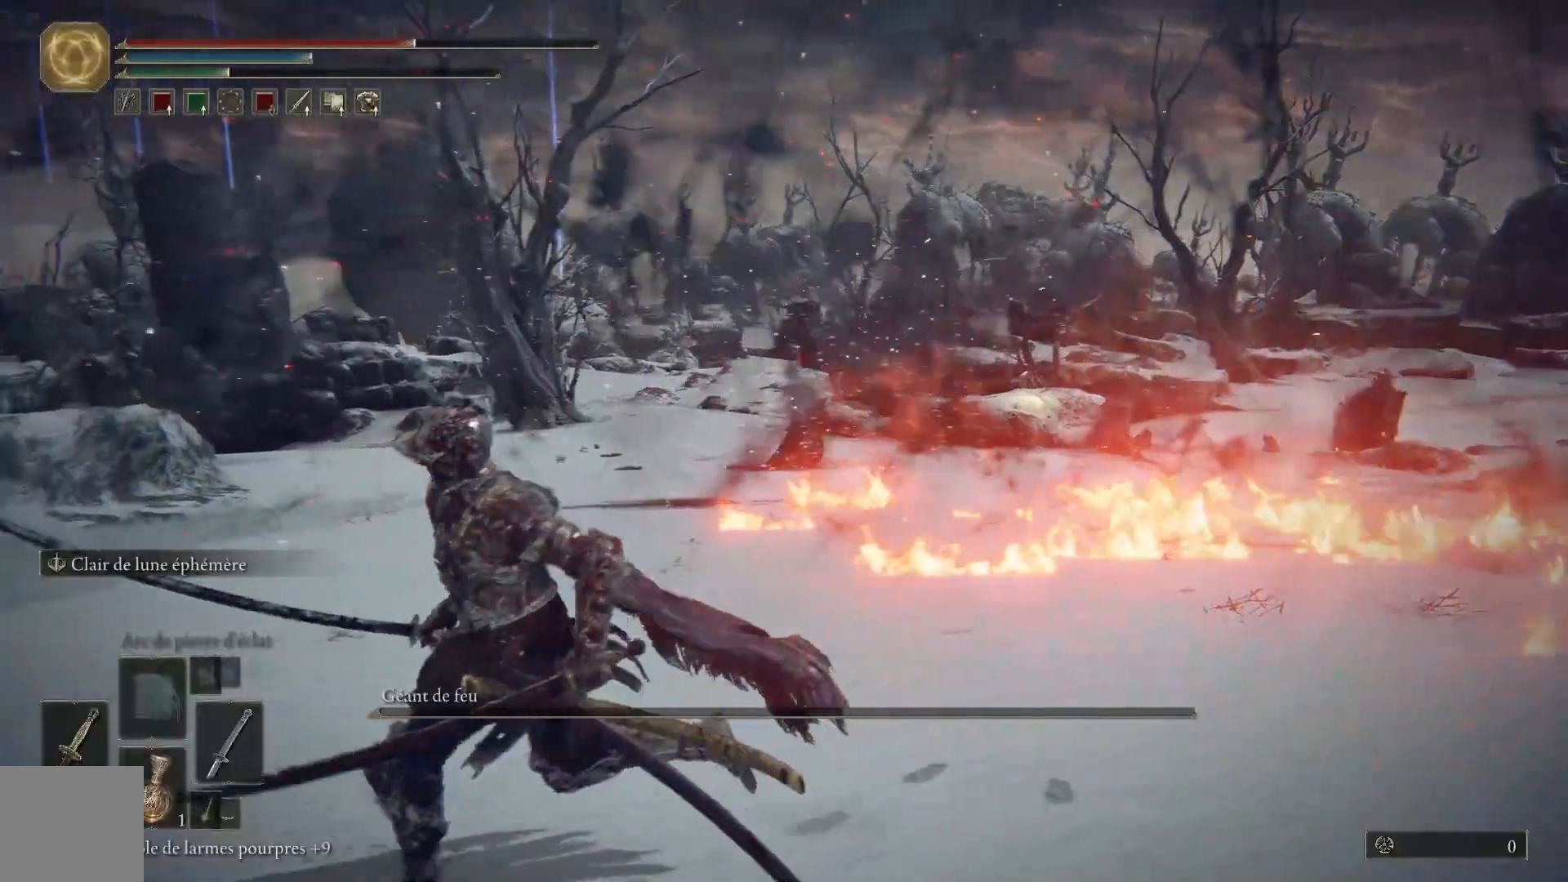
{"buttons": [], "left_stick": "up-left", "right_stick": "right", "events": [[17, "left_stick", "left"], [50, "right_stick", "down-right"], [250, "left_stick", "up-left"], [483, "right_stick", "right"]]}
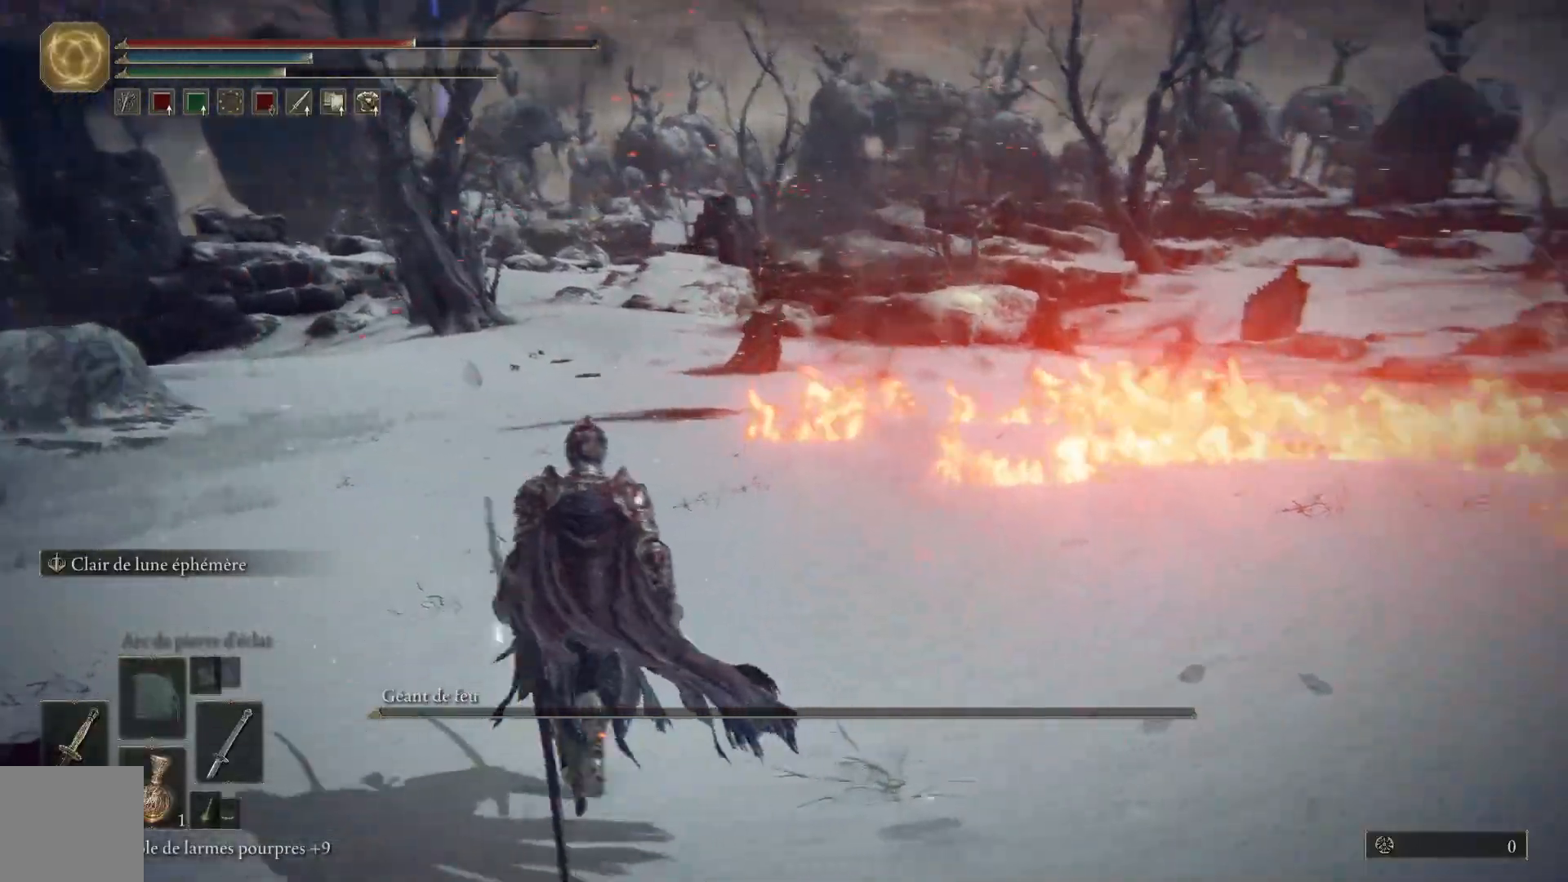
{"buttons": [], "left_stick": "up", "right_stick": "center", "events": [[133, "left_stick", "up"], [150, "right_stick", "center"]]}
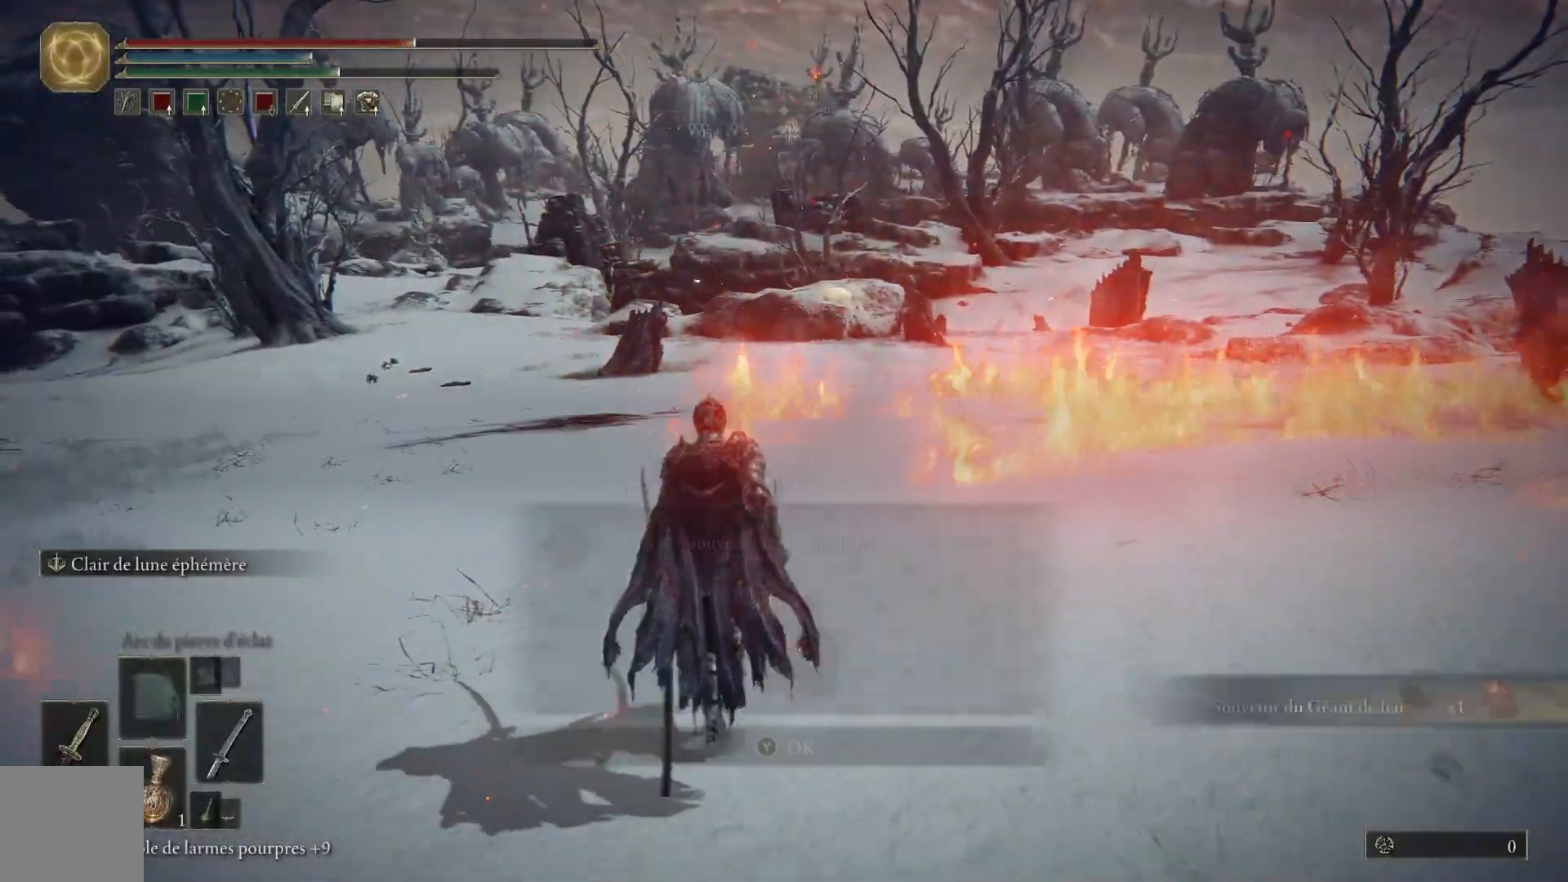
{"buttons": [], "left_stick": "up", "right_stick": "center", "events": []}
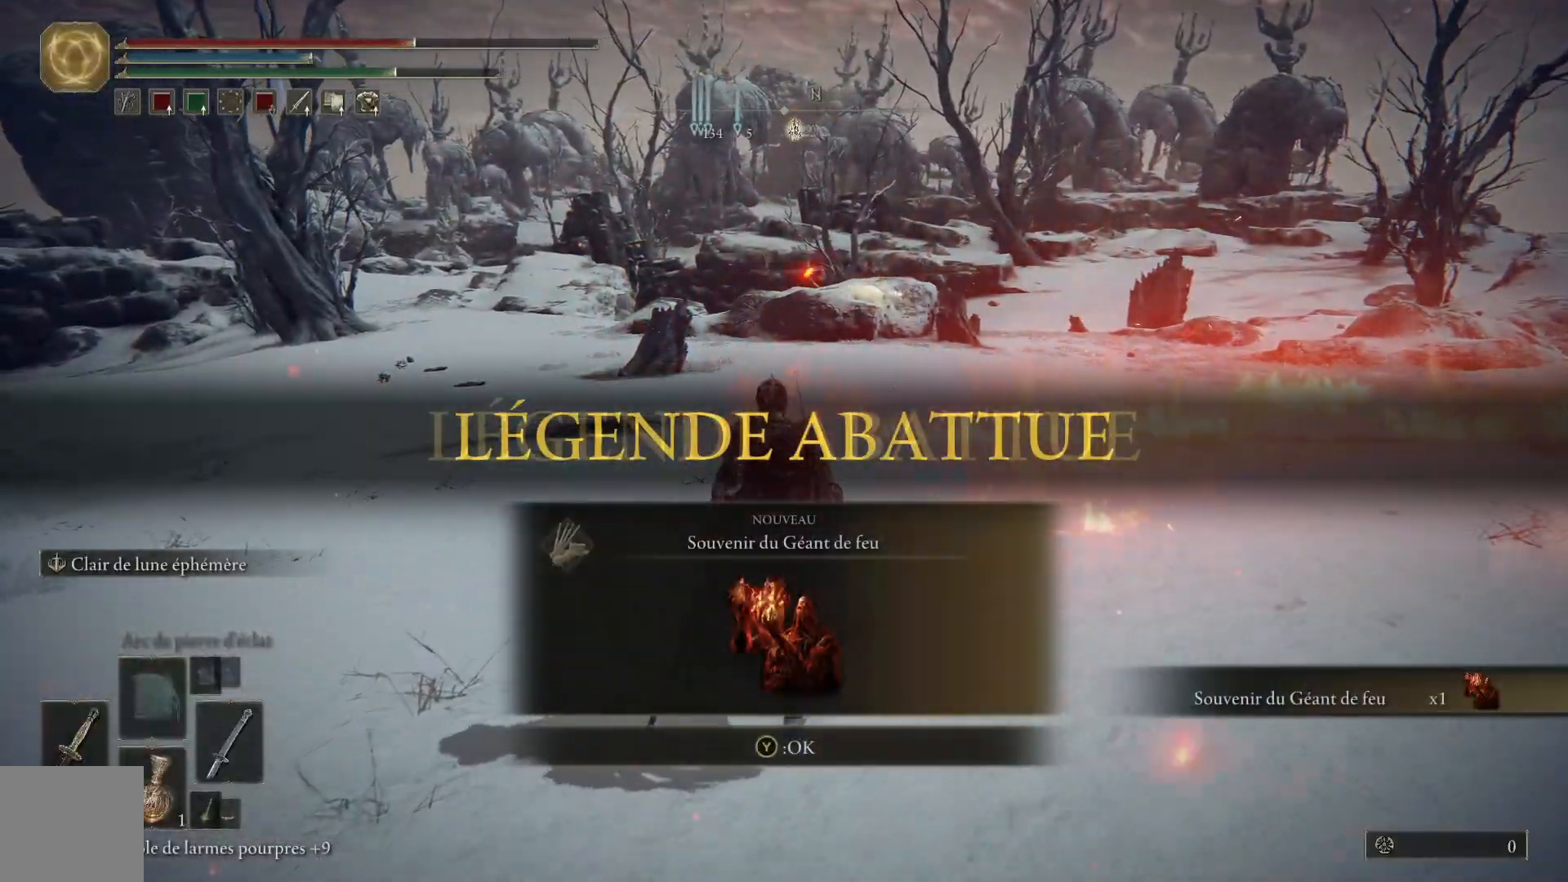
{"buttons": [], "left_stick": "up", "right_stick": "center", "events": [[33, "Y", "down"], [117, "Y", "up"]]}
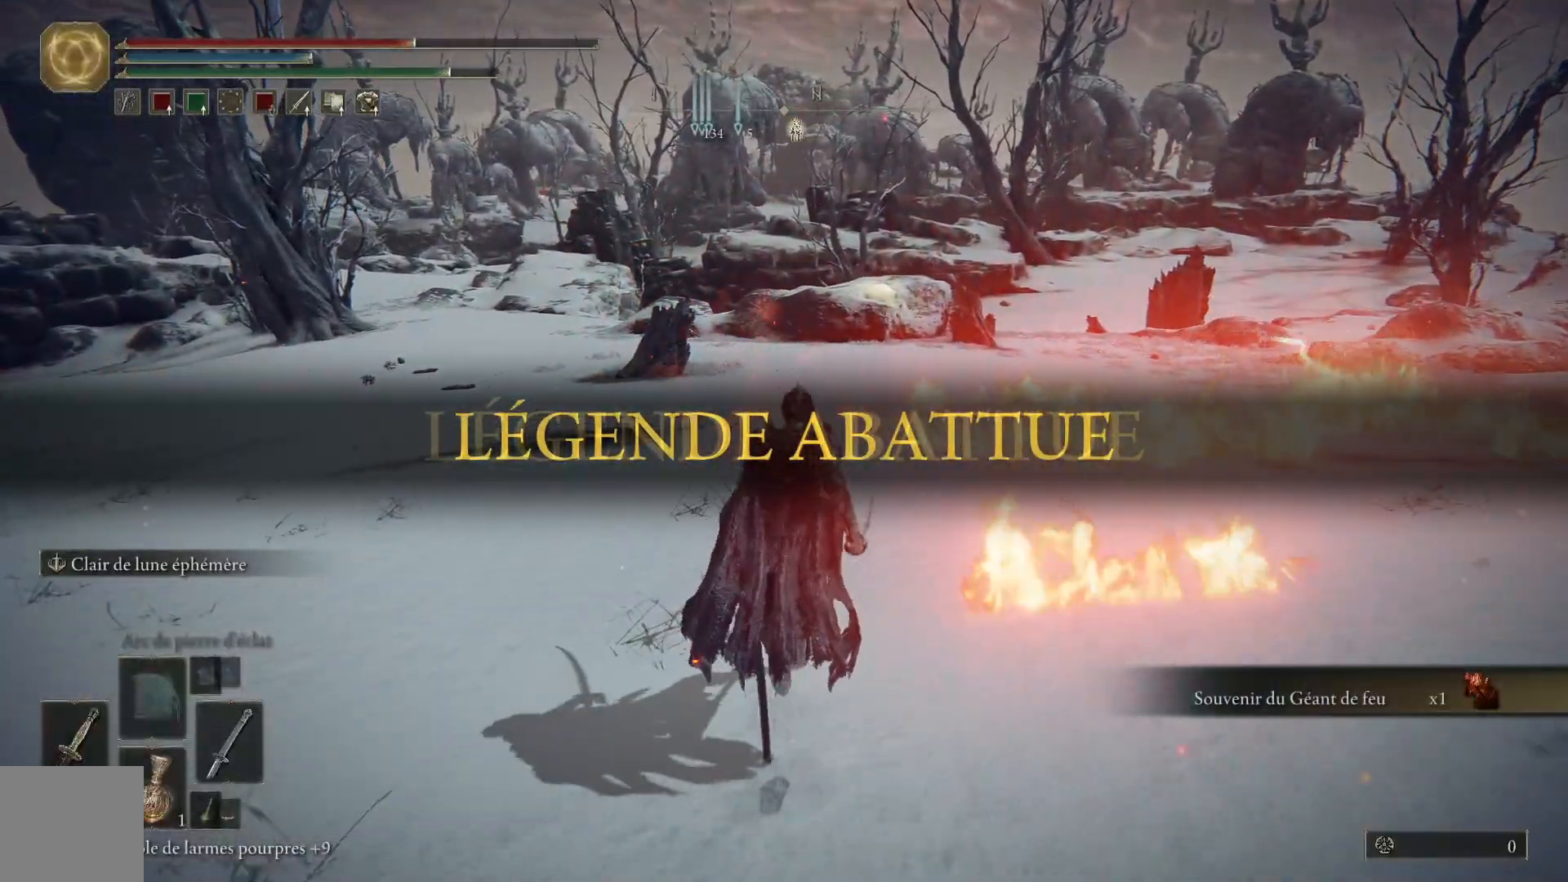
{"buttons": [], "left_stick": "up", "right_stick": "center", "events": []}
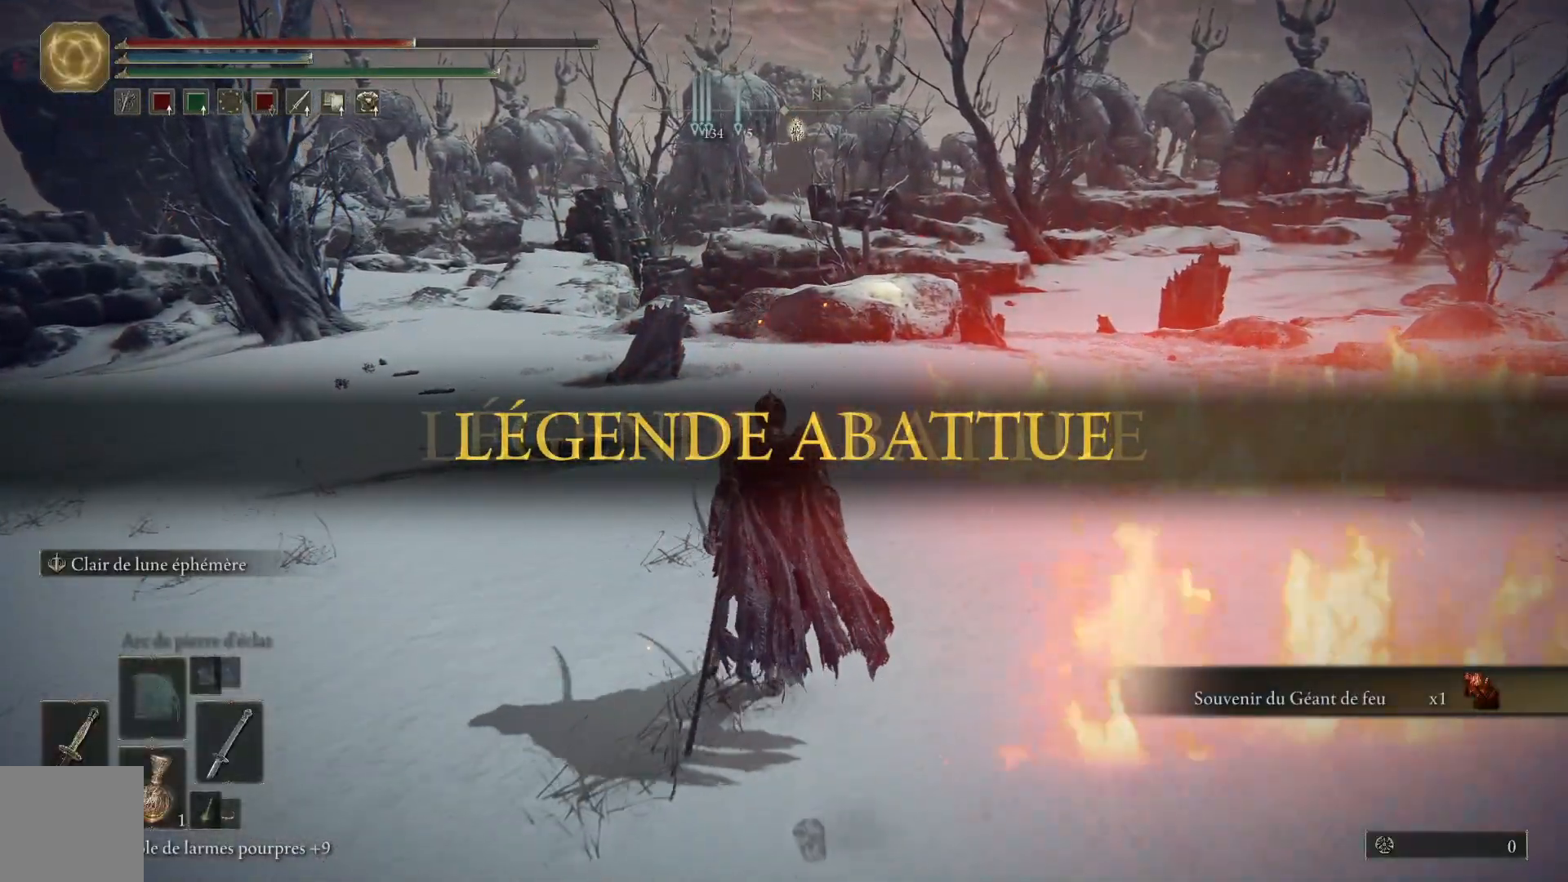
{"buttons": [], "left_stick": "up", "right_stick": "right", "events": [[200, "left_stick", "up-left"], [233, "right_stick", "right"], [350, "left_stick", "up"]]}